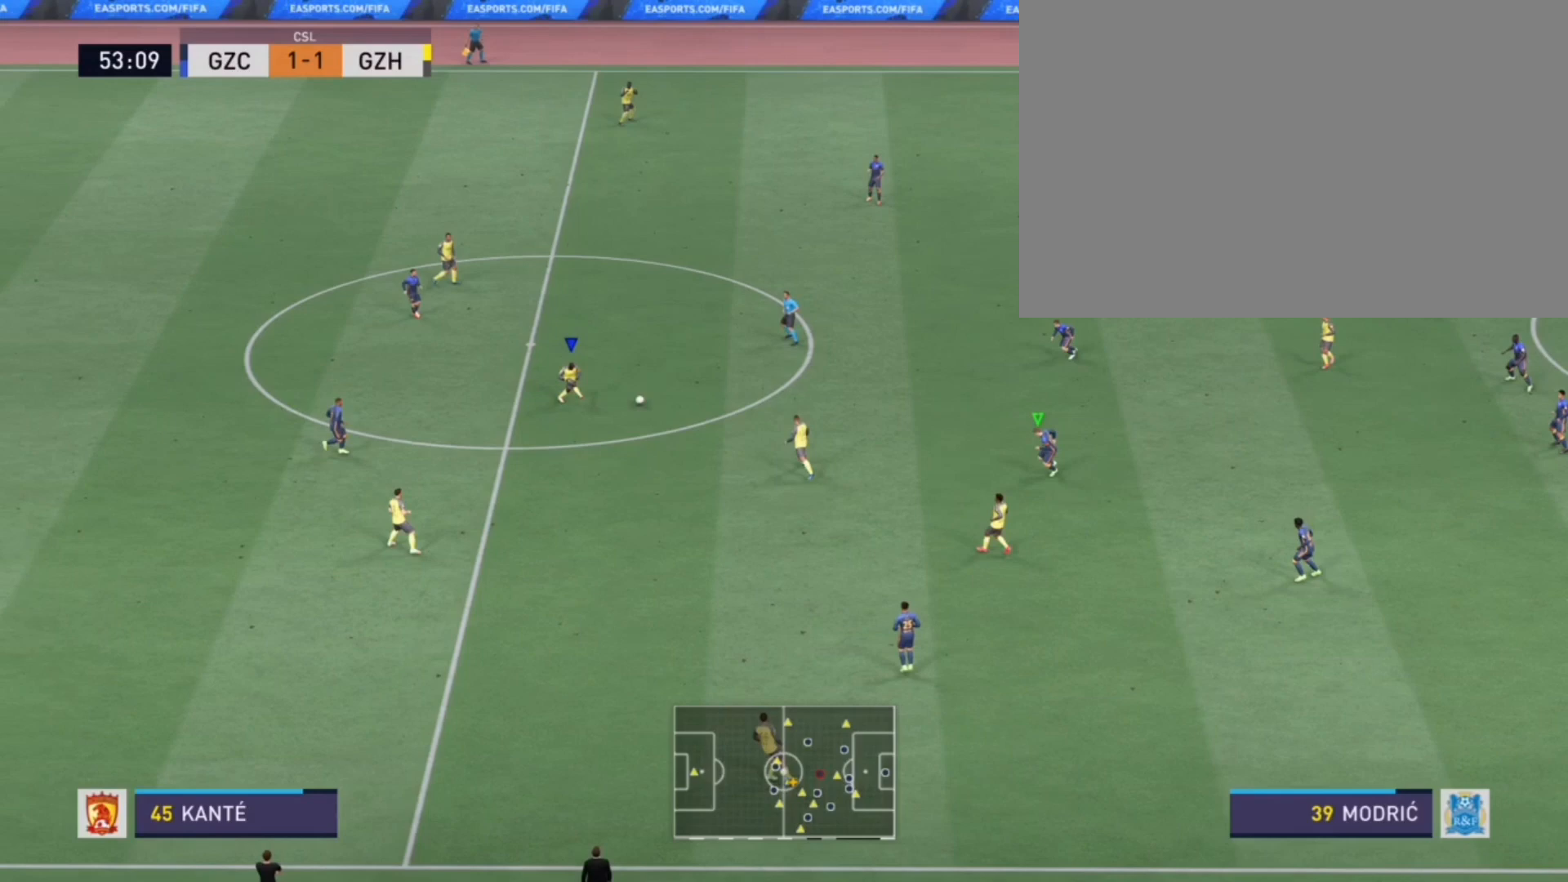
Gameplay with a controller (PlayStation layout); each line is a JSON object with the inputs held at the frame after it (dt_ms = milliseconds from this image to that frame). "events" lists button and stick changes between this image and that frame as [ms after this image, input, new state], when the widget could be followed in between. Not read: L3 R3.
{"dt_ms": 500, "buttons": ["R1", "R2"], "left_stick": "left", "right_stick": "center", "events": [[267, "left_stick", "left"]]}
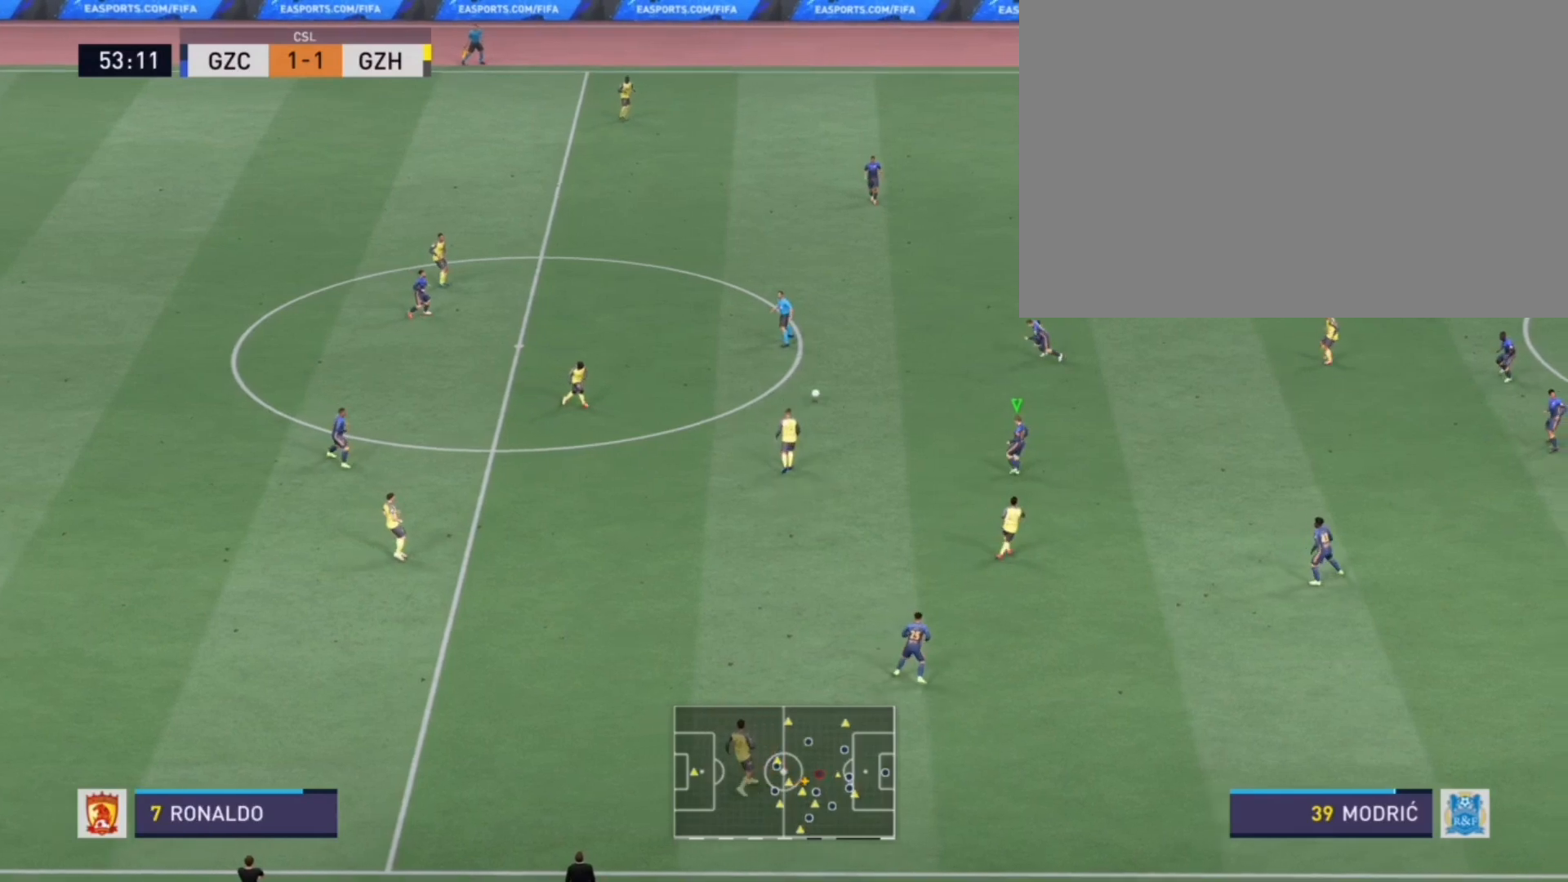
{"dt_ms": 500, "buttons": ["R1", "R2"], "left_stick": "up-left", "right_stick": "center", "events": [[300, "left_stick", "up-left"]]}
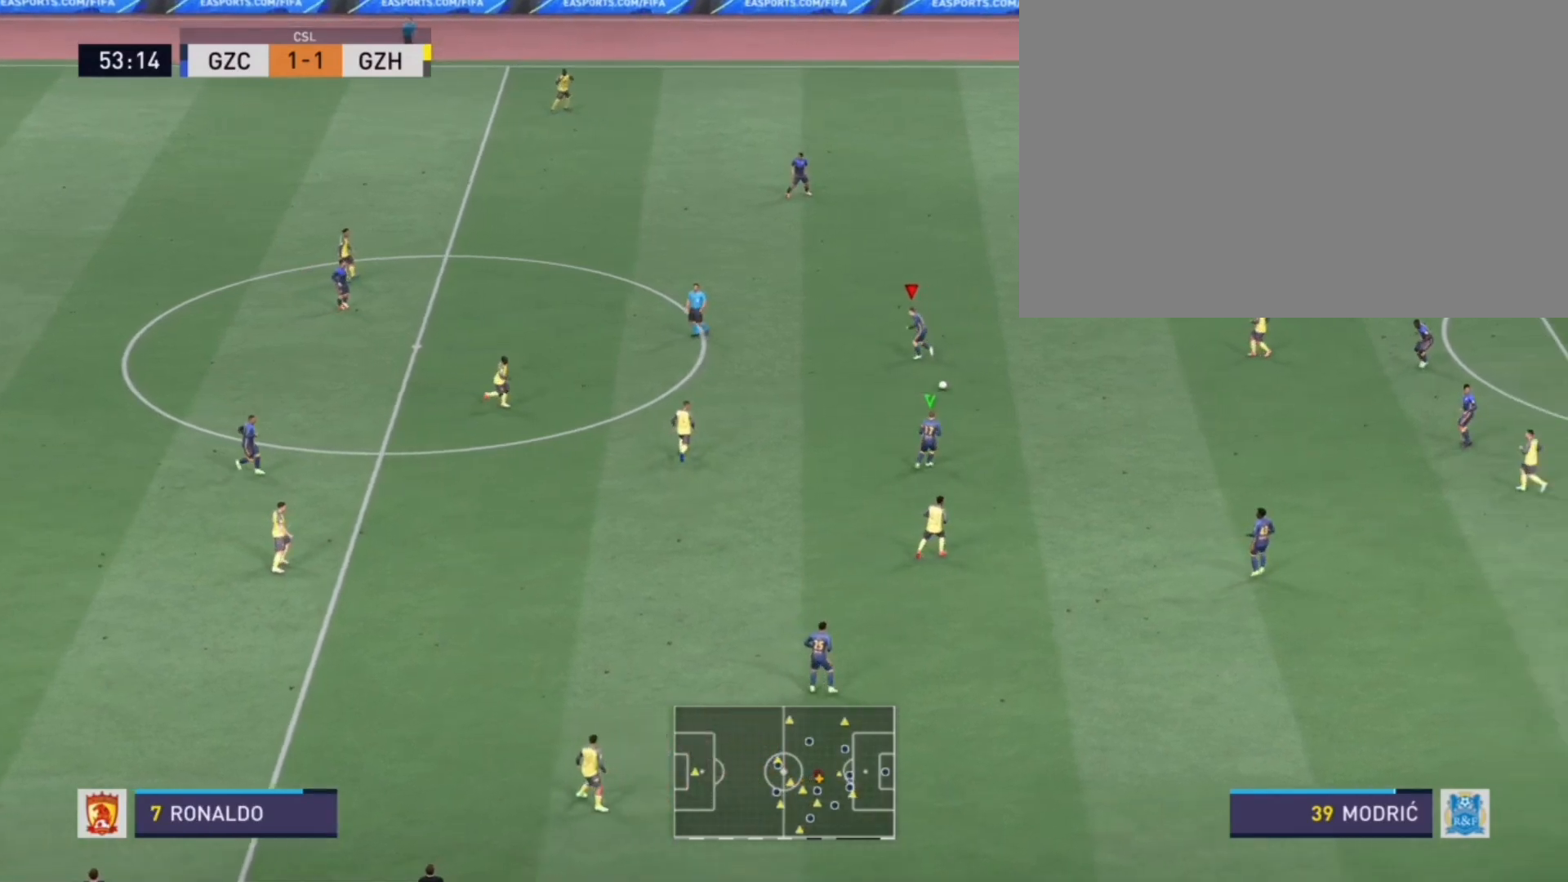
{"dt_ms": 1000, "buttons": ["L1", "L2", "R1", "R2"], "left_stick": "up-right", "right_stick": "center"}
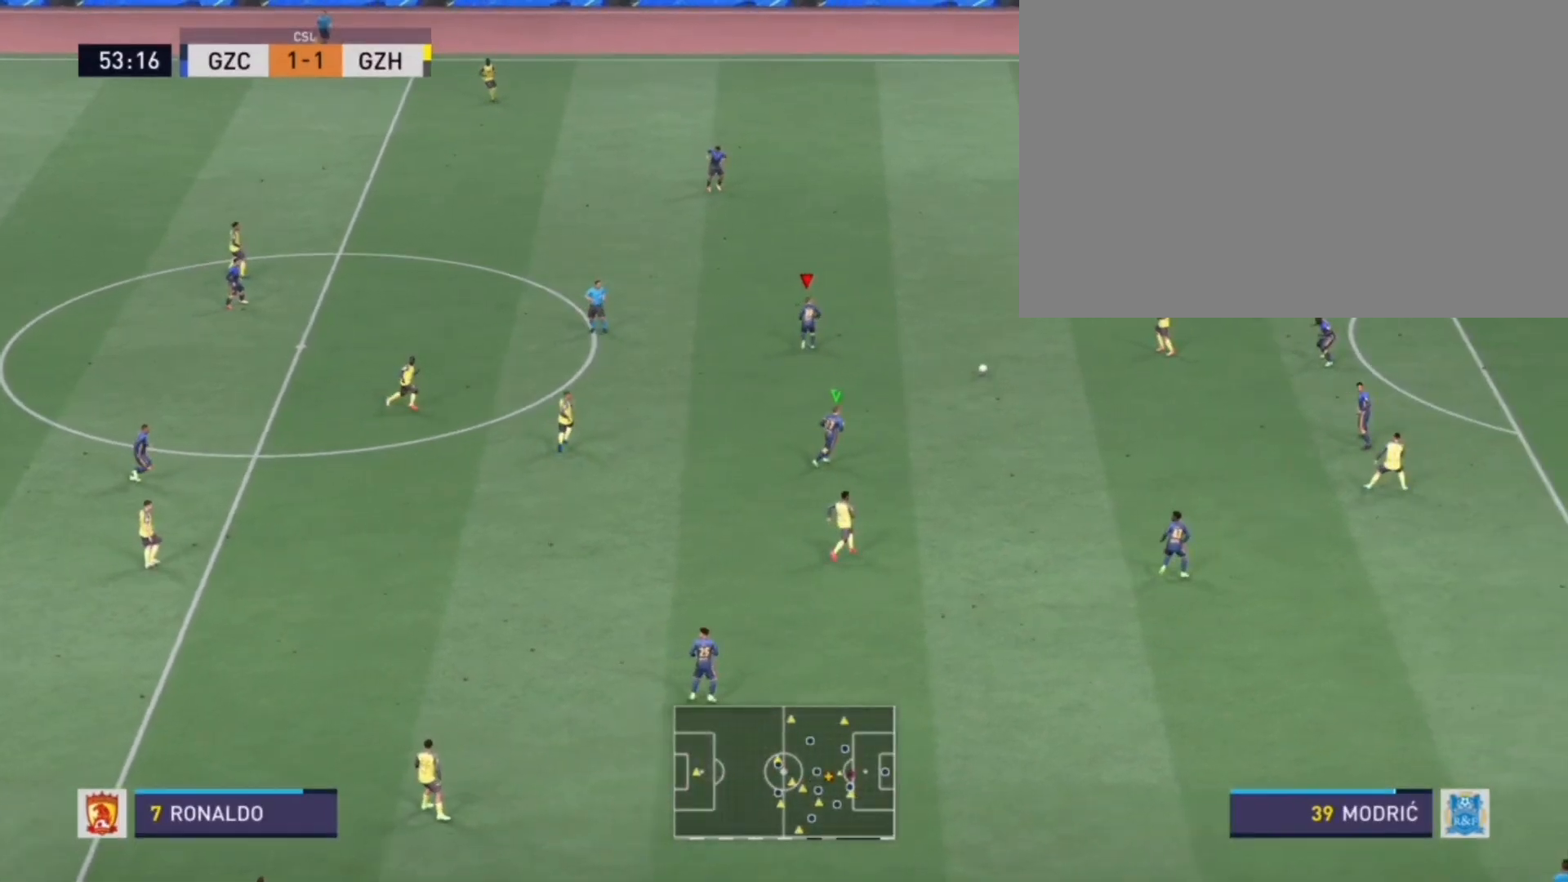
{"dt_ms": 500, "buttons": ["L2", "R2"], "left_stick": "up-left", "right_stick": "center", "events": [[167, "R1", "up"], [167, "left_stick", "up-left"], [233, "L1", "up"]]}
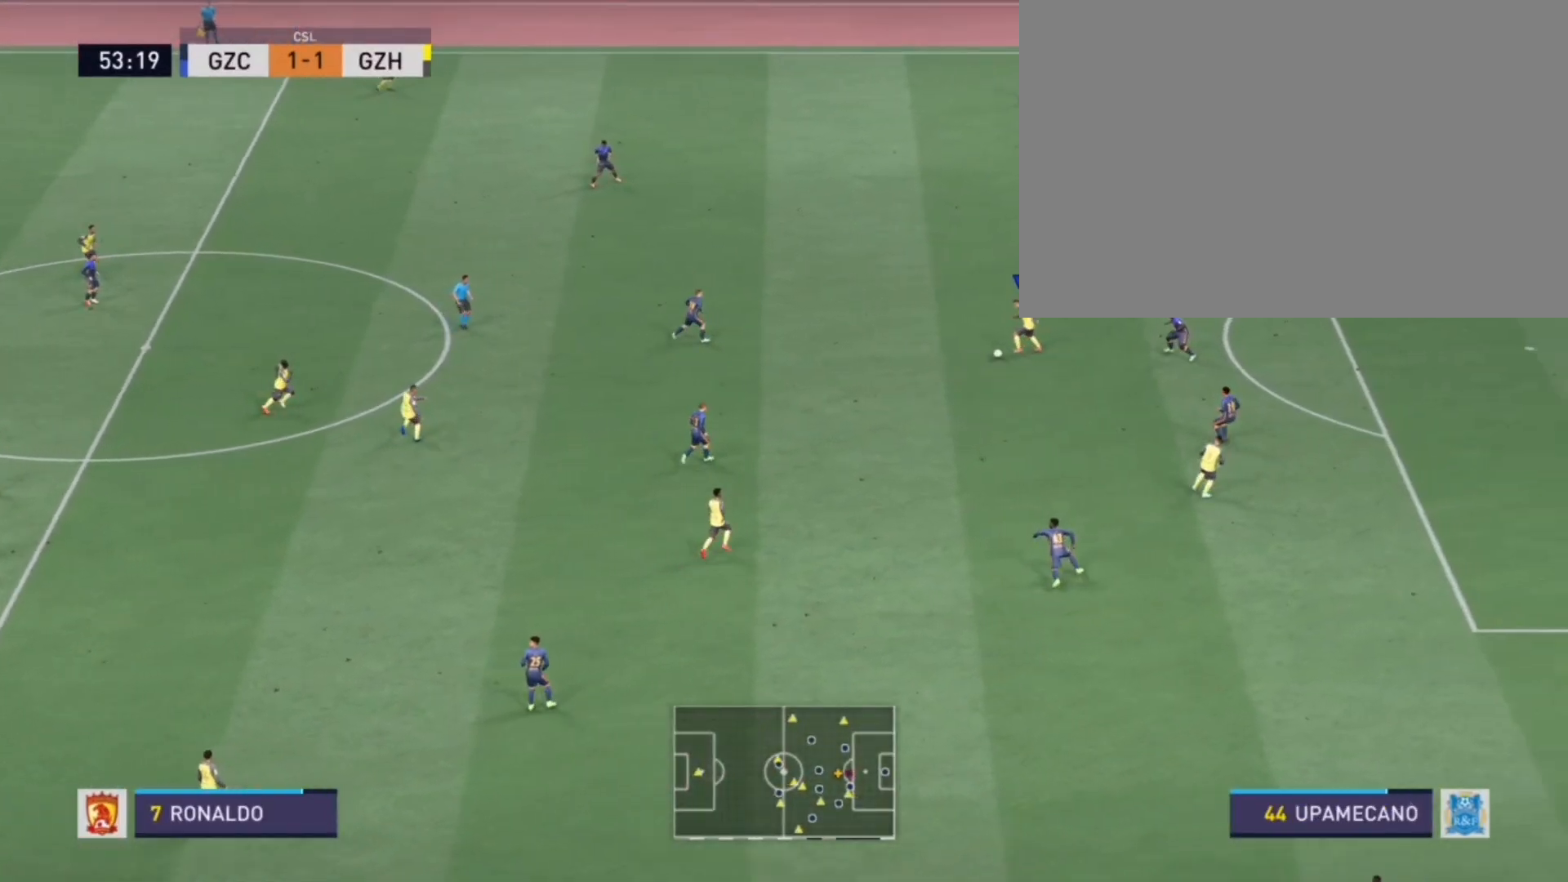
{"dt_ms": 500, "buttons": ["L2", "R2"], "left_stick": "down-left", "right_stick": "center", "events": [[200, "left_stick", "left"], [467, "left_stick", "down-left"]]}
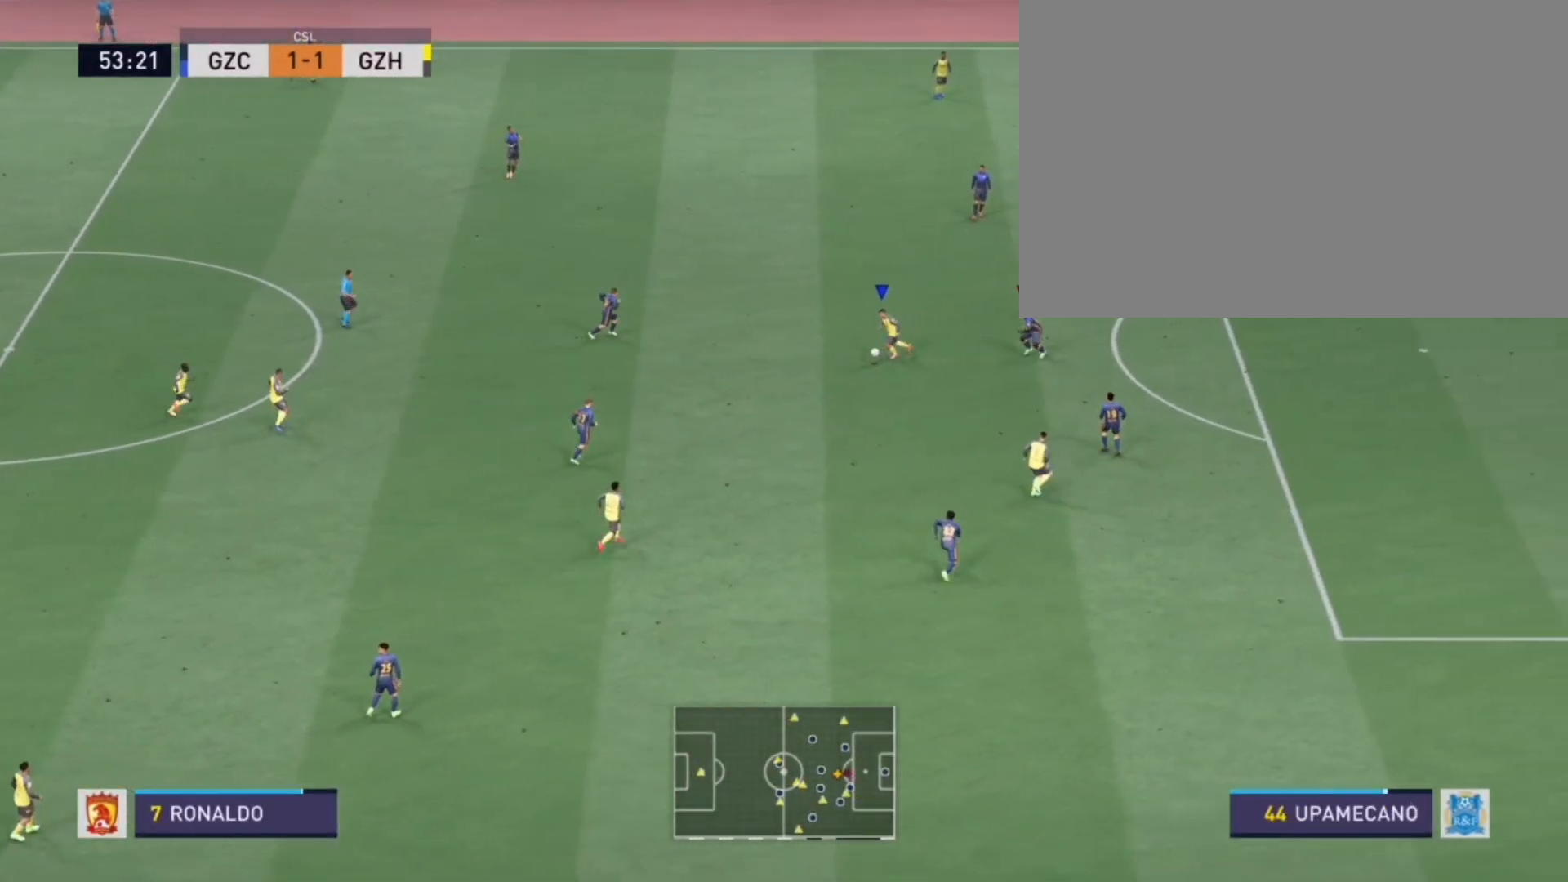
{"dt_ms": 500, "buttons": ["L2", "R2"], "left_stick": "down-left", "right_stick": "center", "events": []}
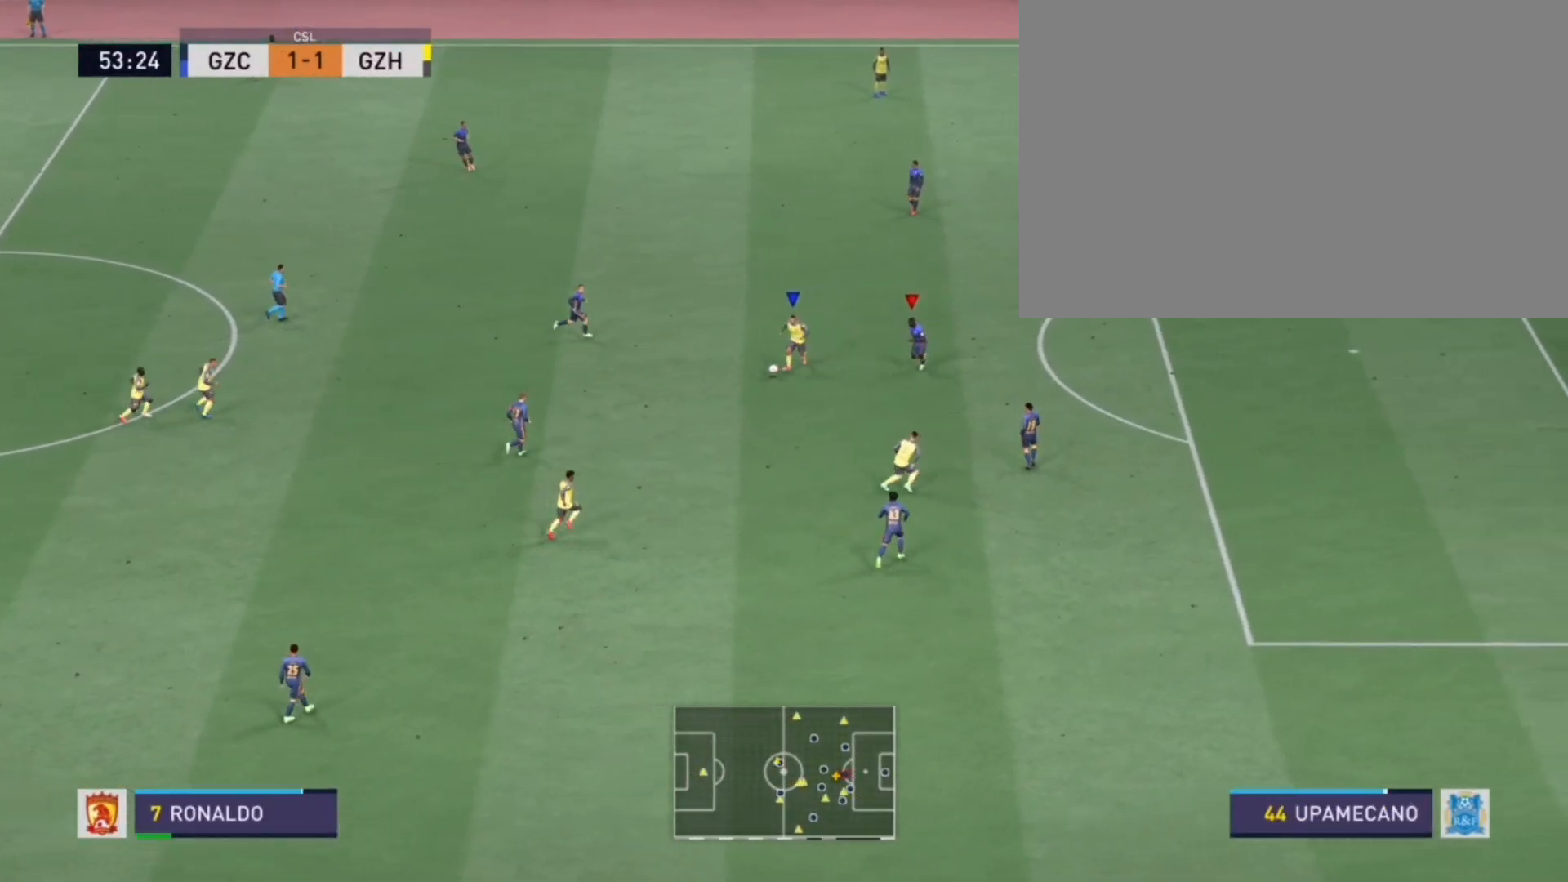
{"dt_ms": 500, "buttons": ["L2"], "left_stick": "down-left", "right_stick": "center", "events": [[200, "R2", "up"]]}
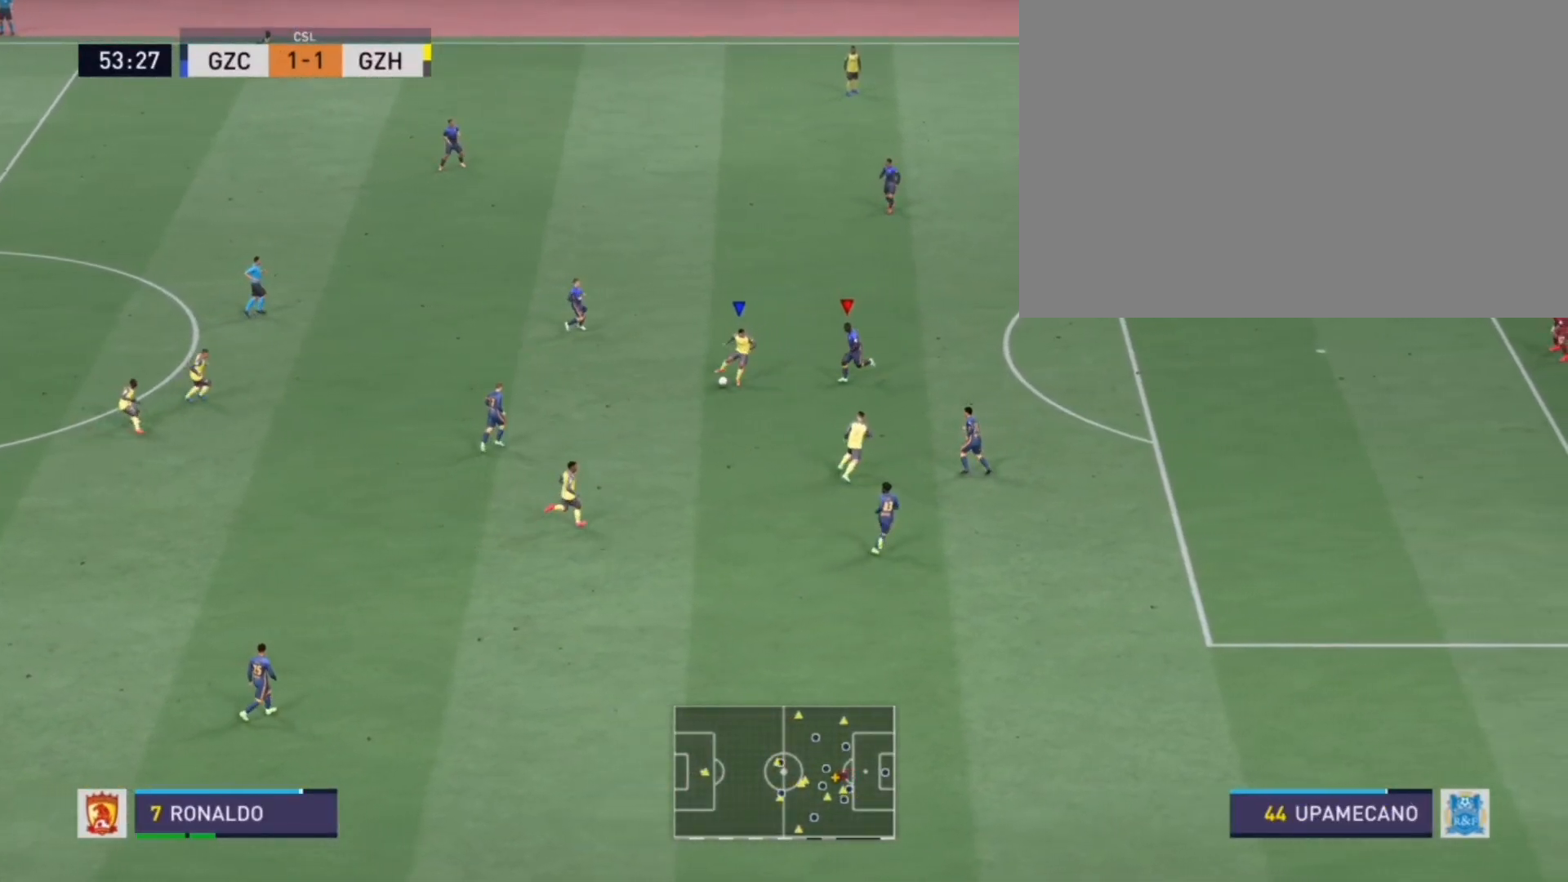
{"dt_ms": 500, "buttons": ["L2"], "left_stick": "down-left", "right_stick": "center", "events": []}
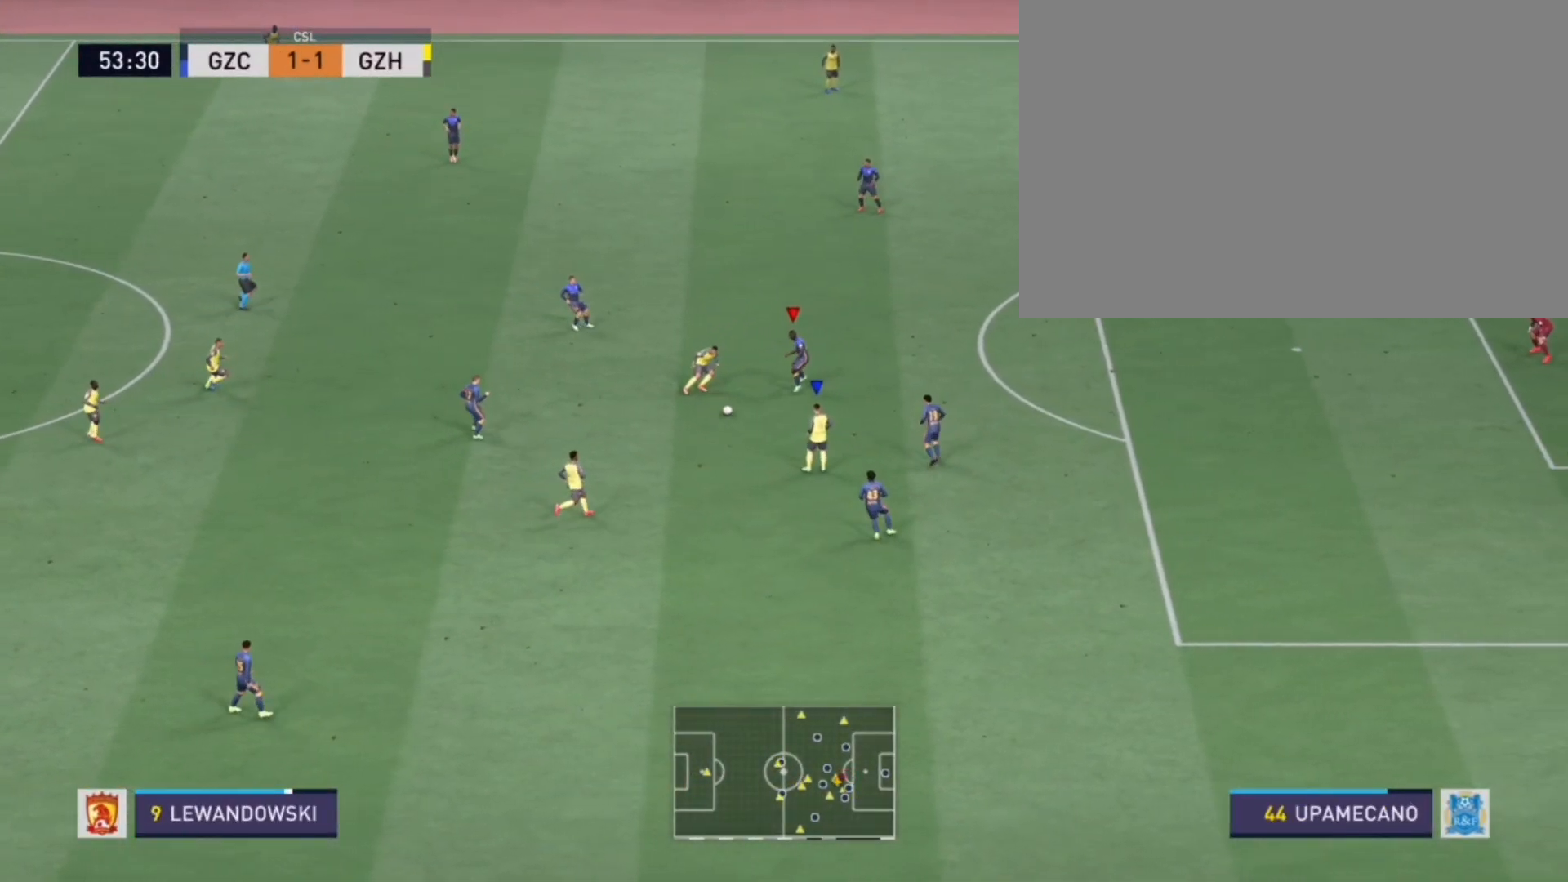
{"dt_ms": 500, "buttons": ["L2", "R2"], "left_stick": "down-left", "right_stick": "center", "events": [[133, "R2", "down"]]}
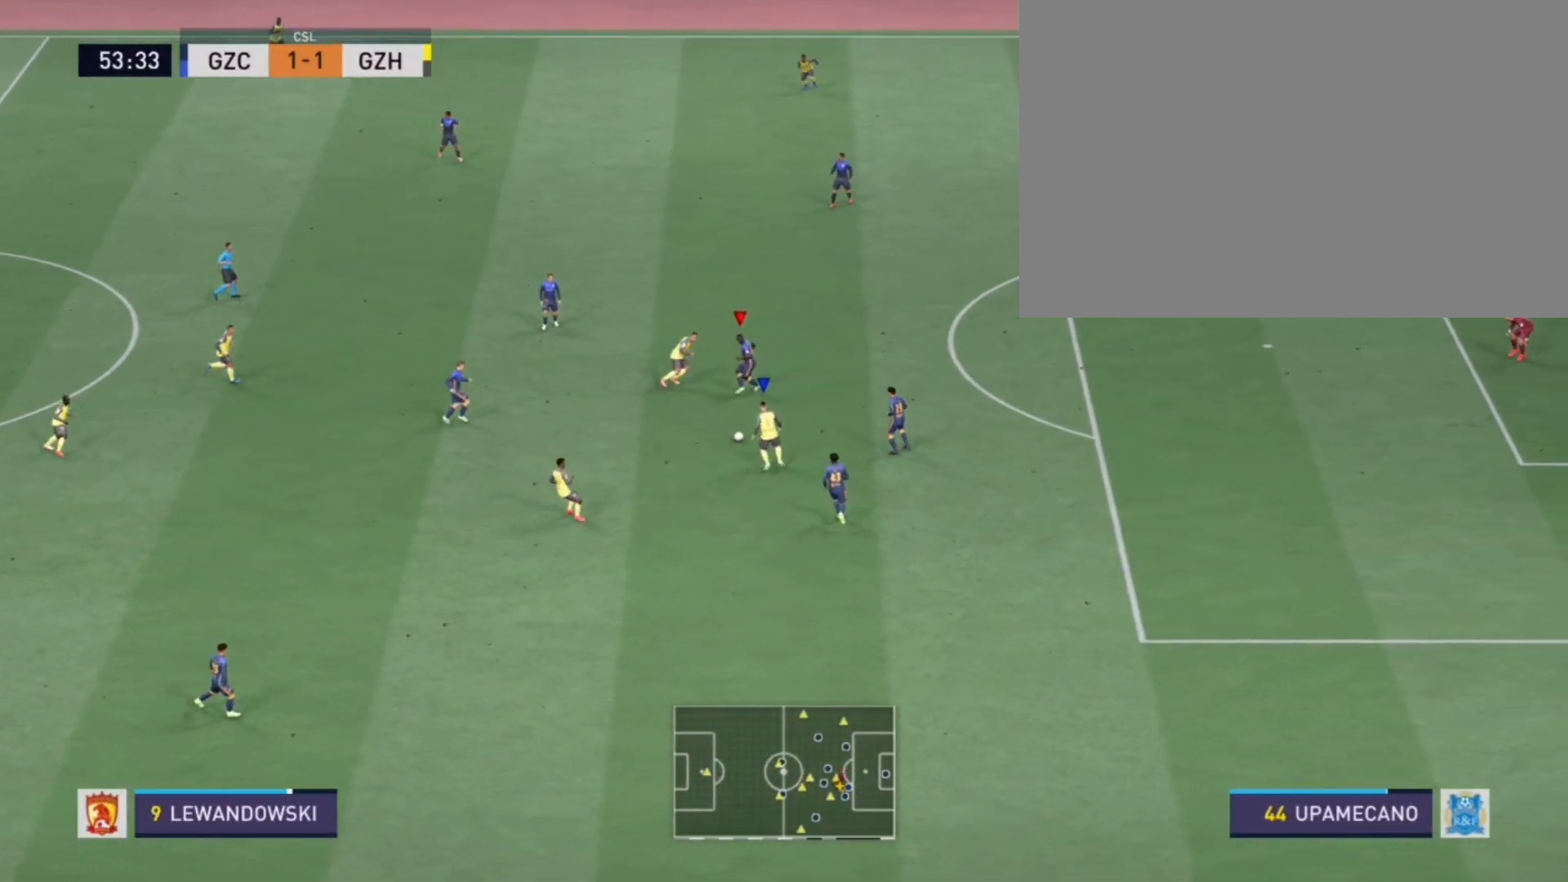
{"dt_ms": 500, "buttons": ["R2"], "left_stick": "up", "right_stick": "center", "events": [[233, "left_stick", "down-right"], [333, "L1", "down"], [333, "R1", "down"], [333, "left_stick", "up"], [400, "R1", "up"], [467, "L1", "up"], [500, "L2", "up"]]}
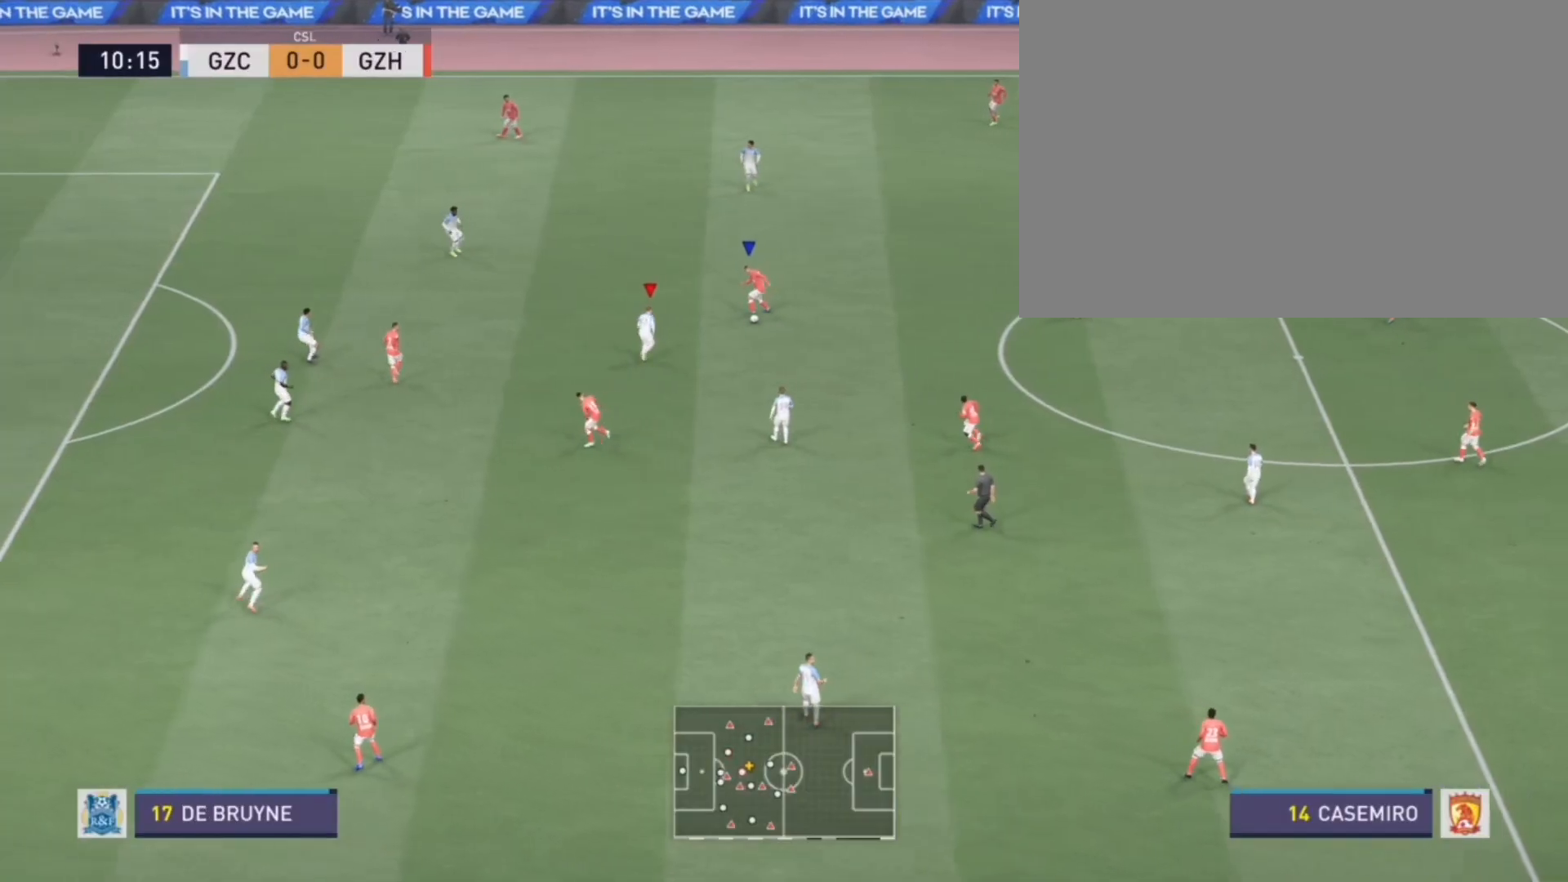
{"dt_ms": 500, "buttons": ["R2"], "left_stick": "up-left", "right_stick": "center", "events": [[133, "left_stick", "up-left"]]}
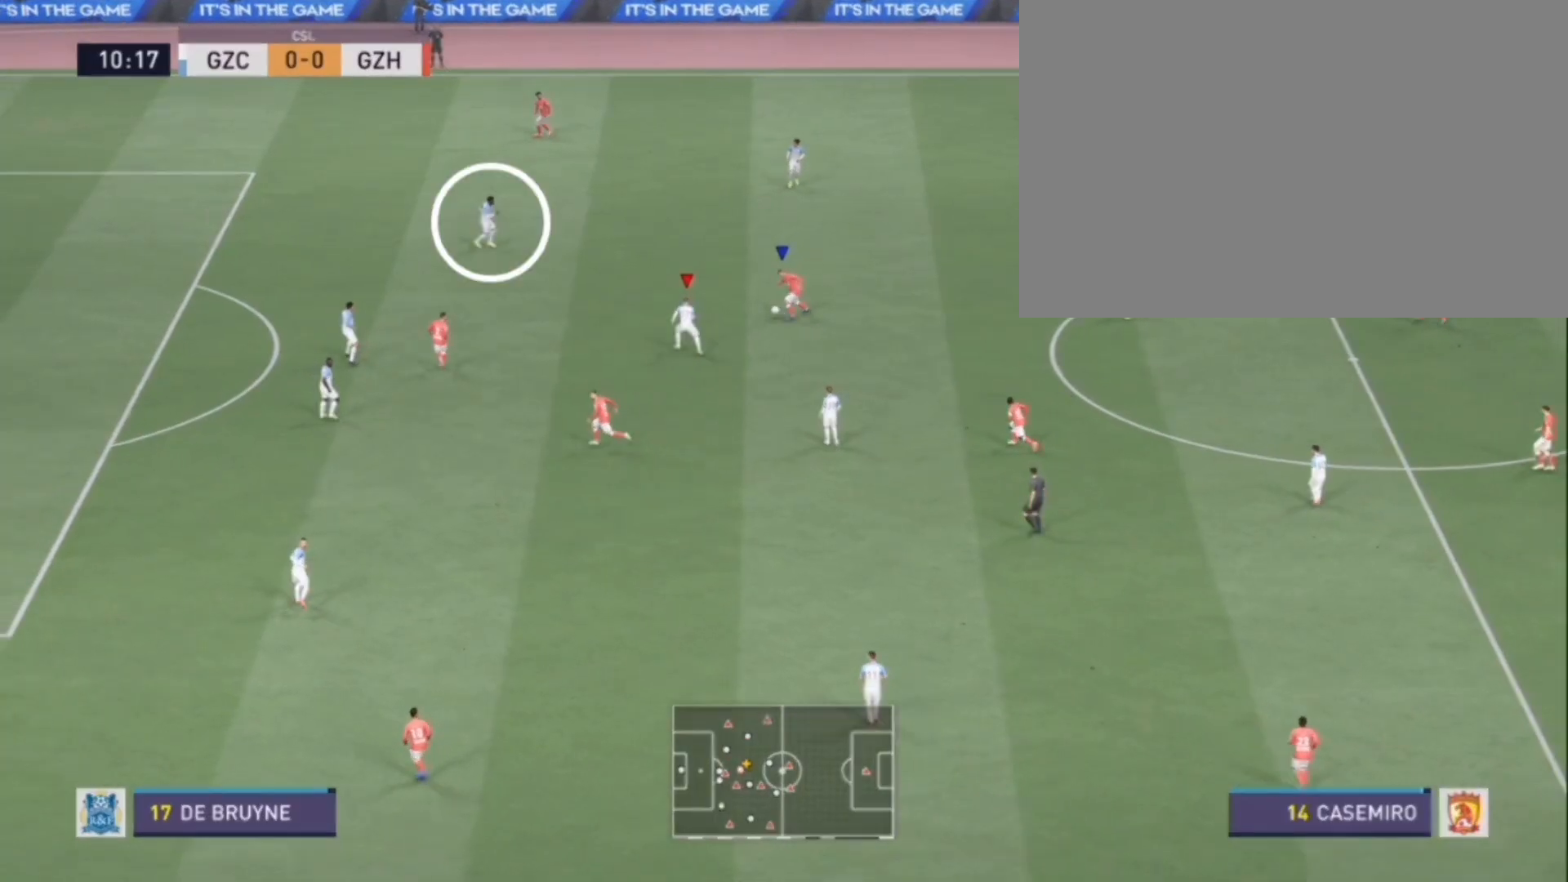
{"dt_ms": 500, "buttons": ["R1", "R2"], "left_stick": "up-left", "right_stick": "center", "events": [[267, "right_stick", "up-left"], [400, "R1", "down"], [433, "right_stick", "center"]]}
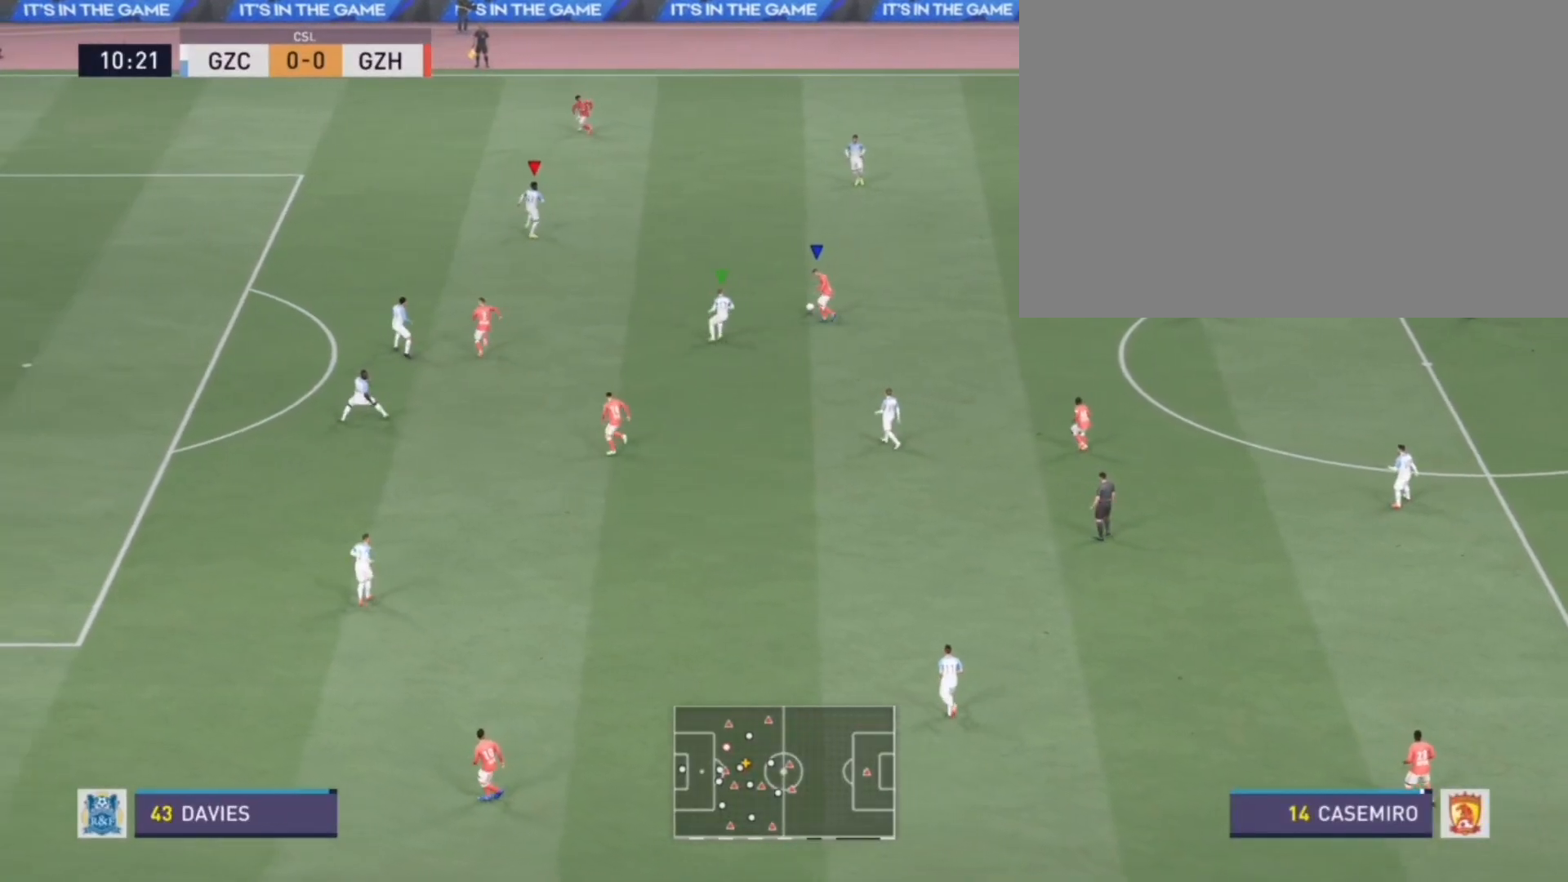
{"dt_ms": 500, "buttons": ["L1", "R2"], "left_stick": "up-left", "right_stick": "center", "events": [[433, "L1", "down"], [500, "R1", "up"]]}
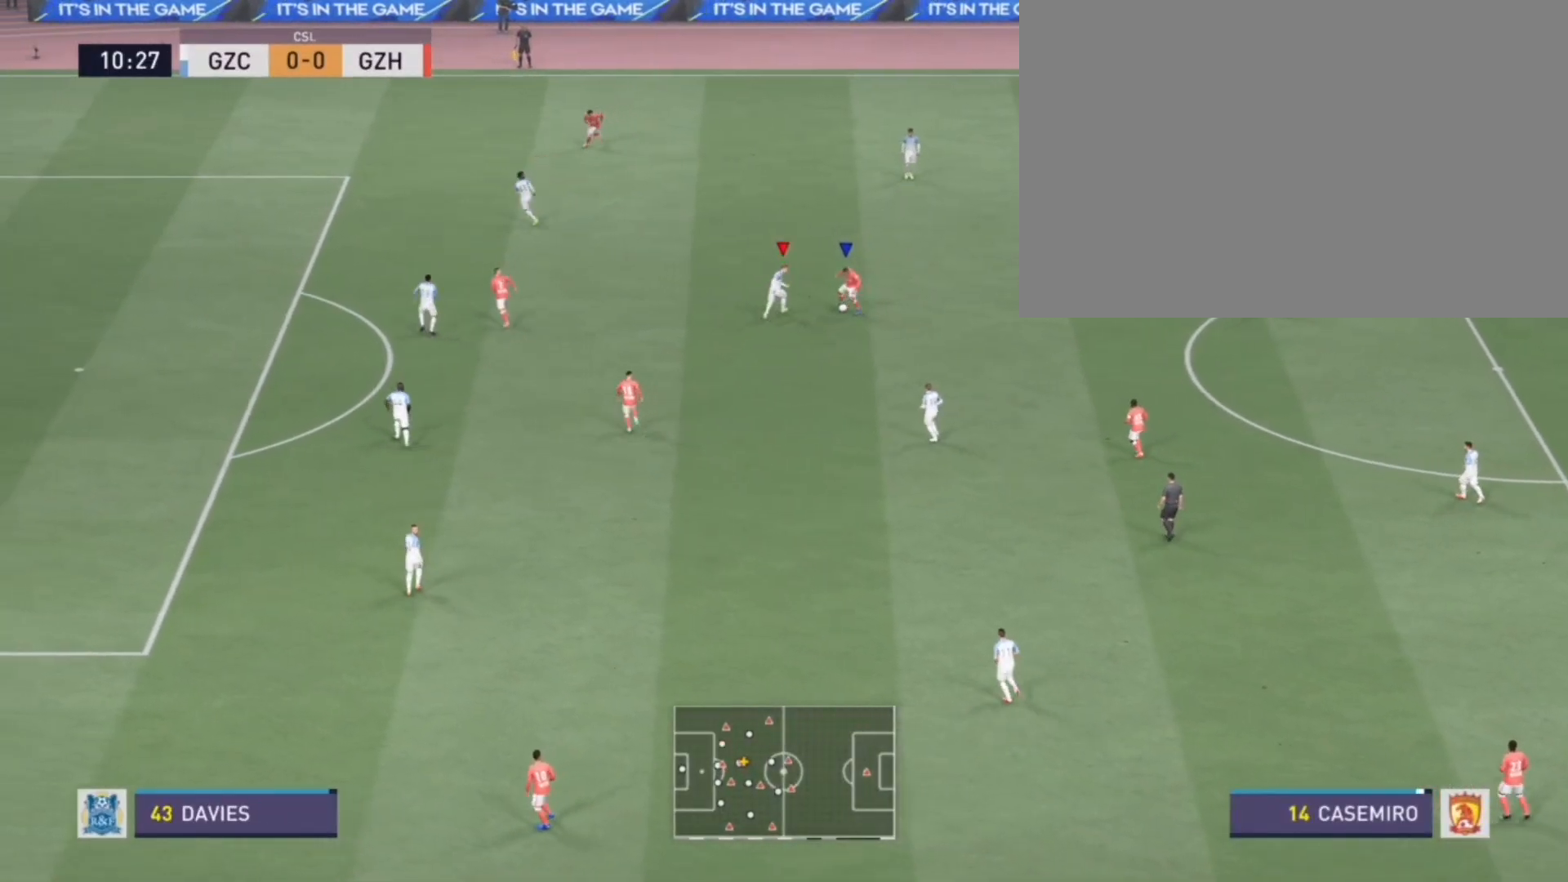
{"dt_ms": 500, "buttons": ["CIRCLE", "L2", "R2"], "left_stick": "down-right", "right_stick": "center", "events": [[33, "L1", "up"], [33, "L2", "down"], [67, "left_stick", "up-right"], [167, "left_stick", "right"], [267, "left_stick", "down-right"], [467, "CIRCLE", "down"]]}
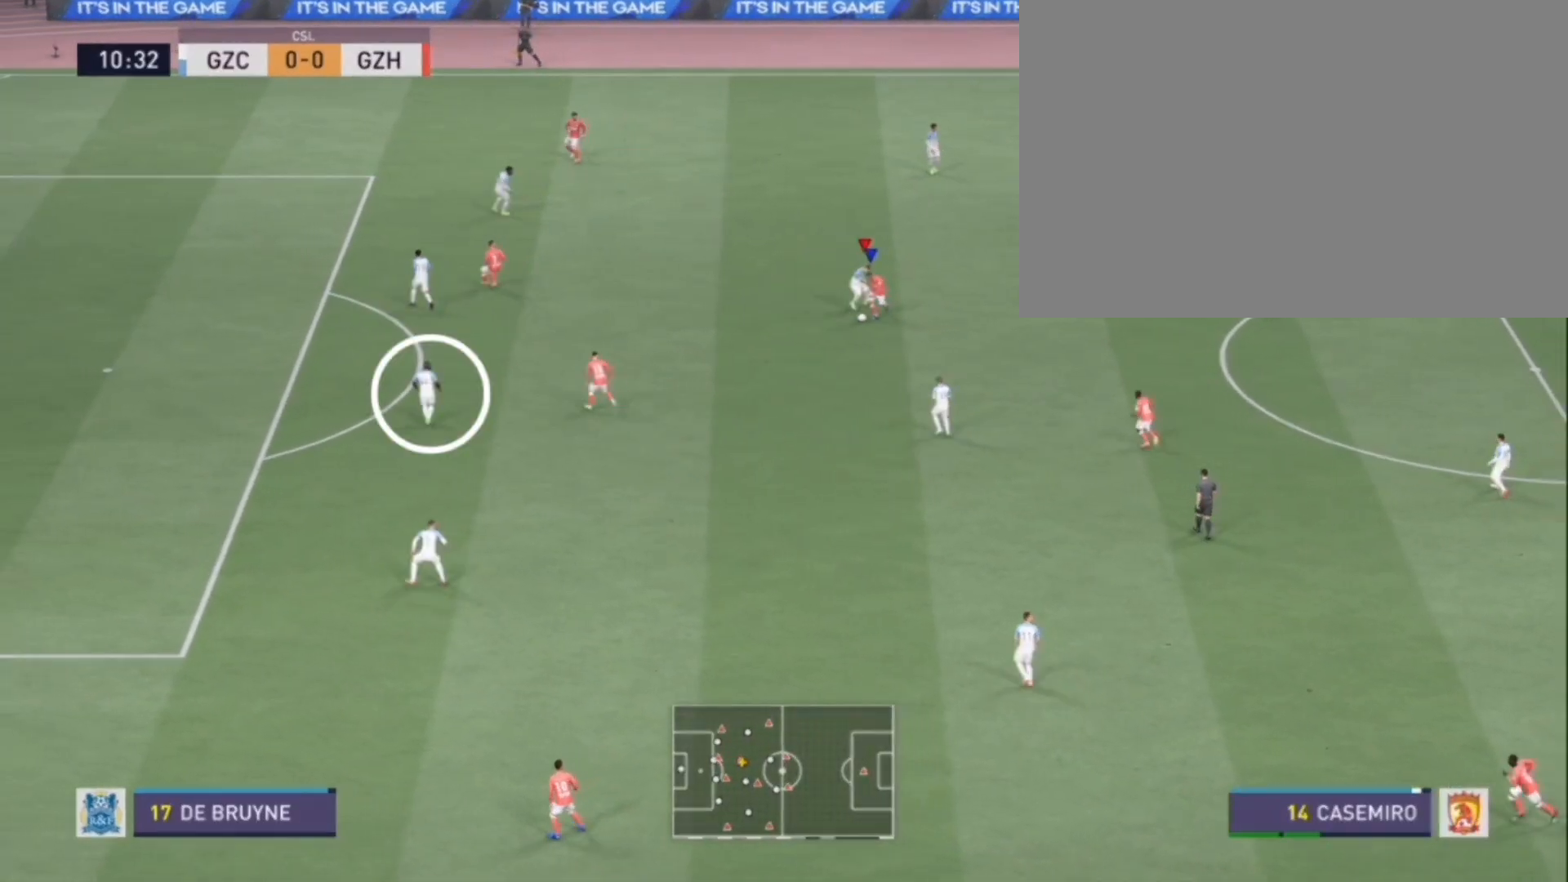
{"dt_ms": 500, "buttons": ["CIRCLE", "L2", "R2"], "left_stick": "down-right", "right_stick": "center", "events": []}
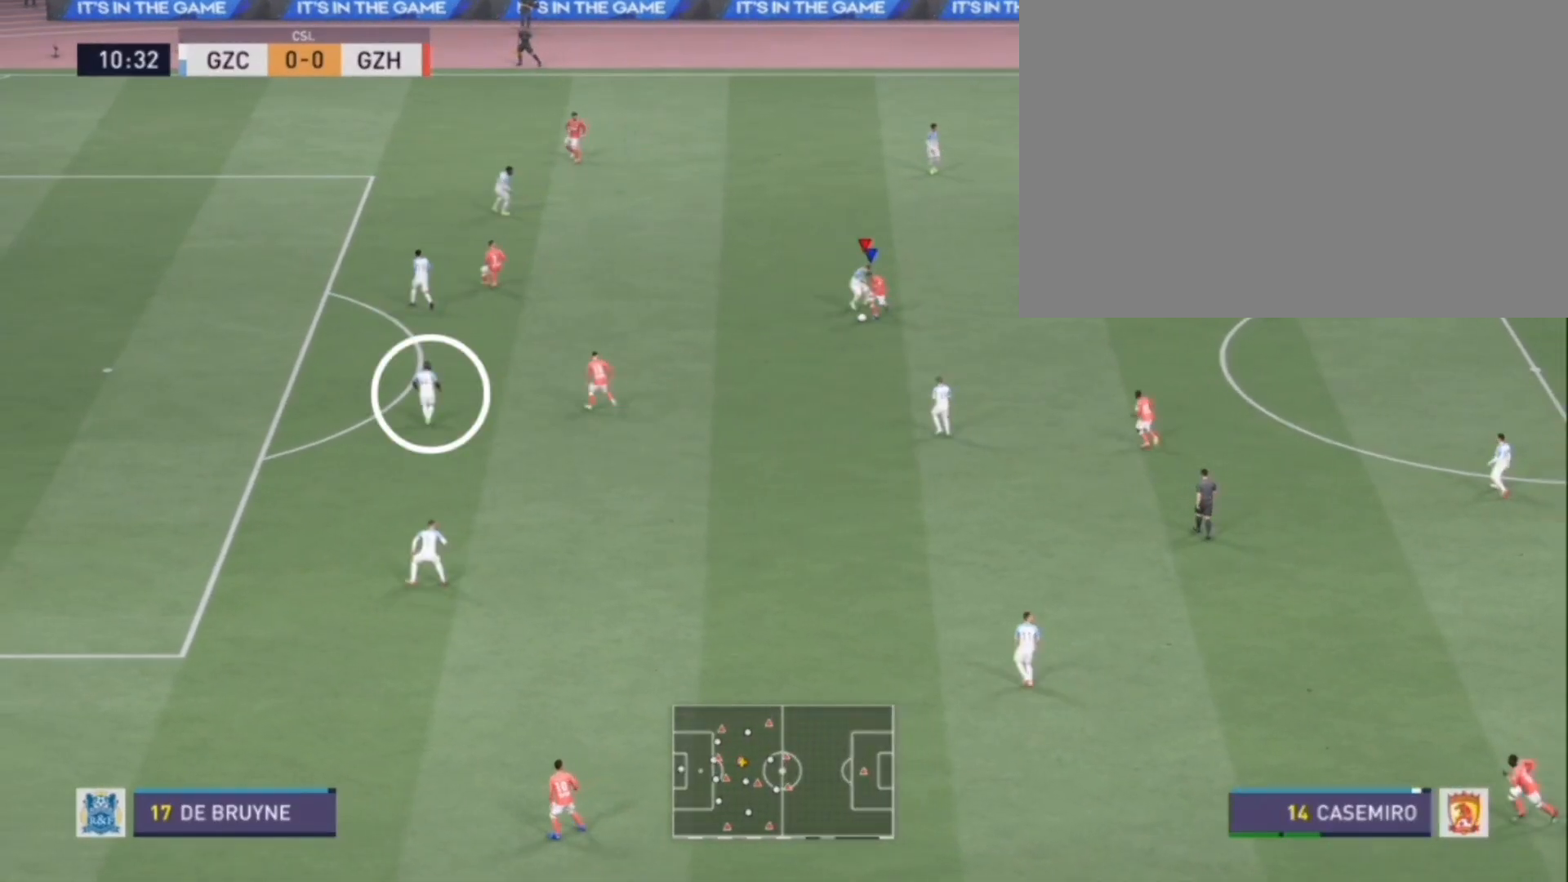
{"dt_ms": 500, "buttons": ["L2", "R2"], "left_stick": "up-right", "right_stick": "down-left", "events": [[200, "left_stick", "down"], [333, "CIRCLE", "up"], [400, "left_stick", "up-right"], [467, "right_stick", "down-left"]]}
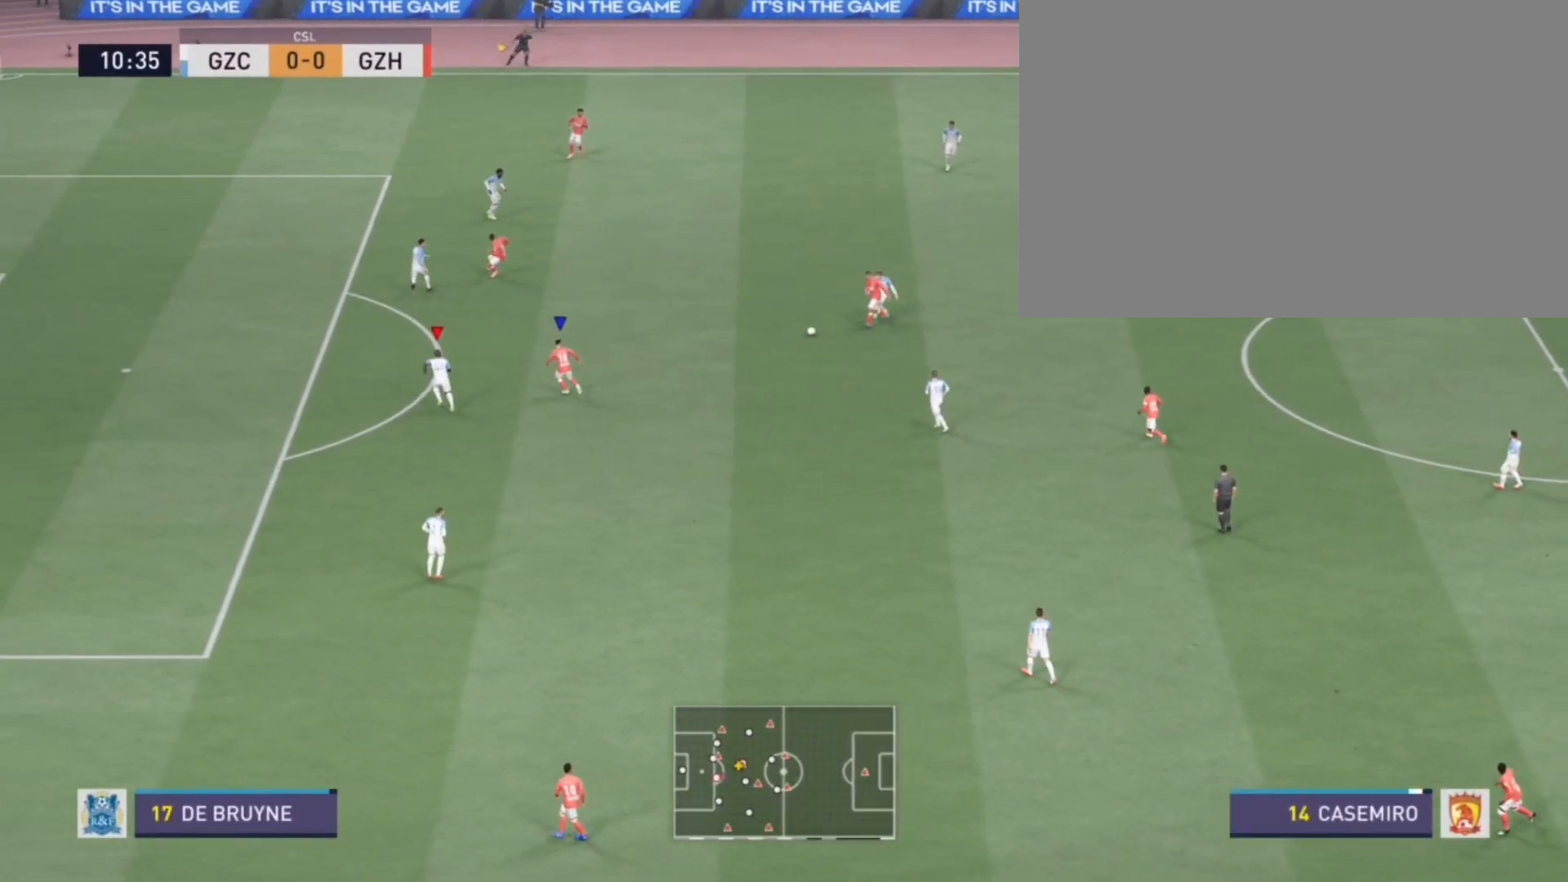
{"dt_ms": 500, "buttons": ["L2", "R1", "R2"], "left_stick": "up", "right_stick": "center", "events": [[67, "right_stick", "center"], [100, "R1", "down"], [500, "left_stick", "up"]]}
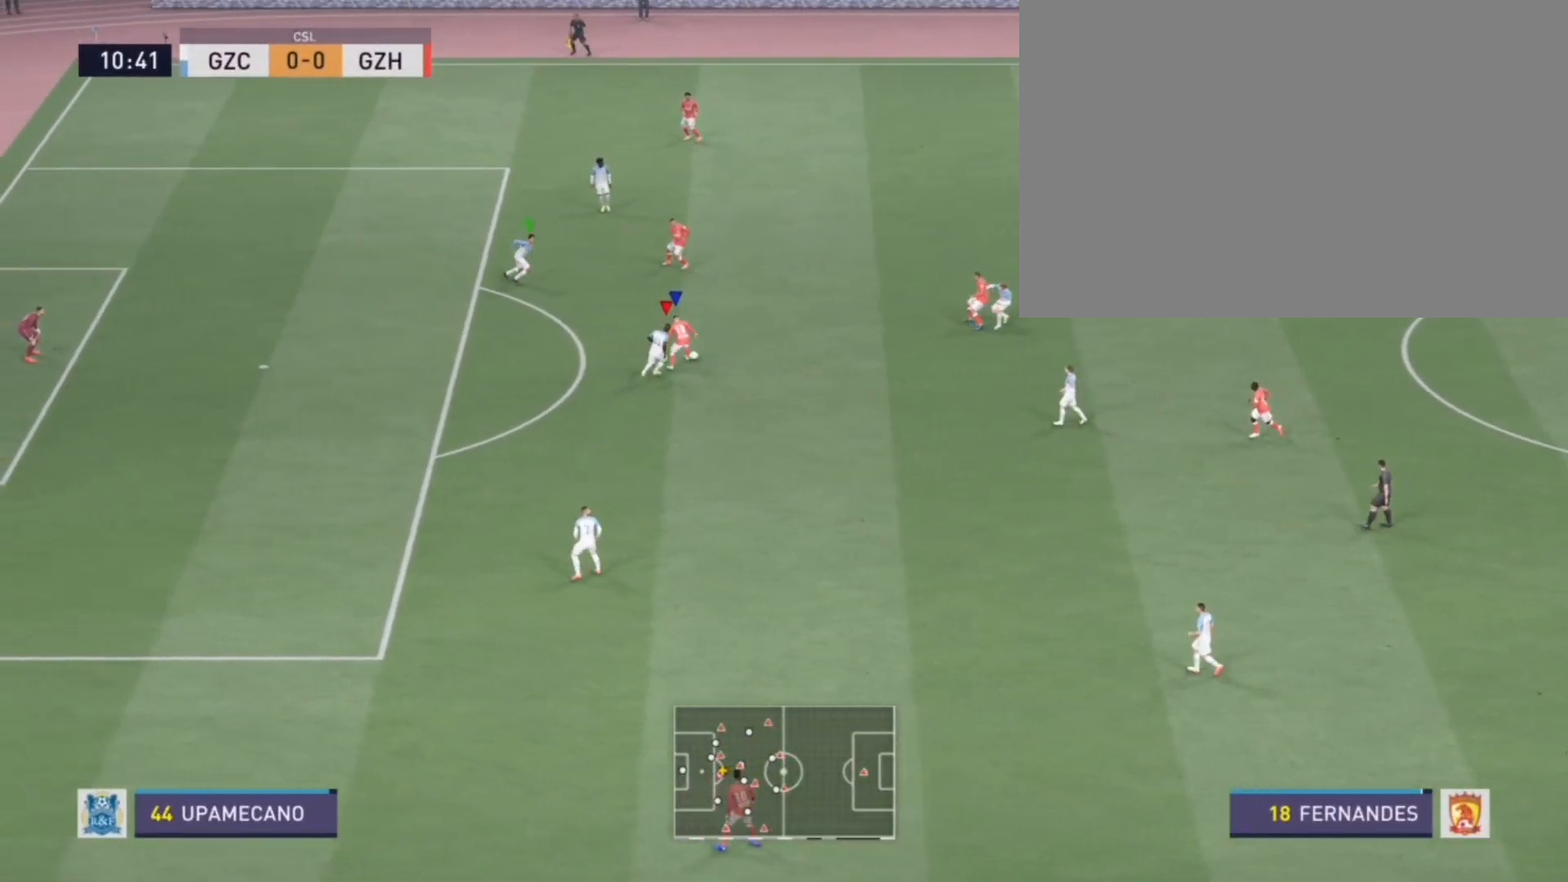
{"dt_ms": 500, "buttons": ["CIRCLE", "L2", "R2"], "left_stick": "up-left", "right_stick": "center", "events": [[67, "R1", "up"], [133, "left_stick", "up-left"], [400, "CIRCLE", "down"]]}
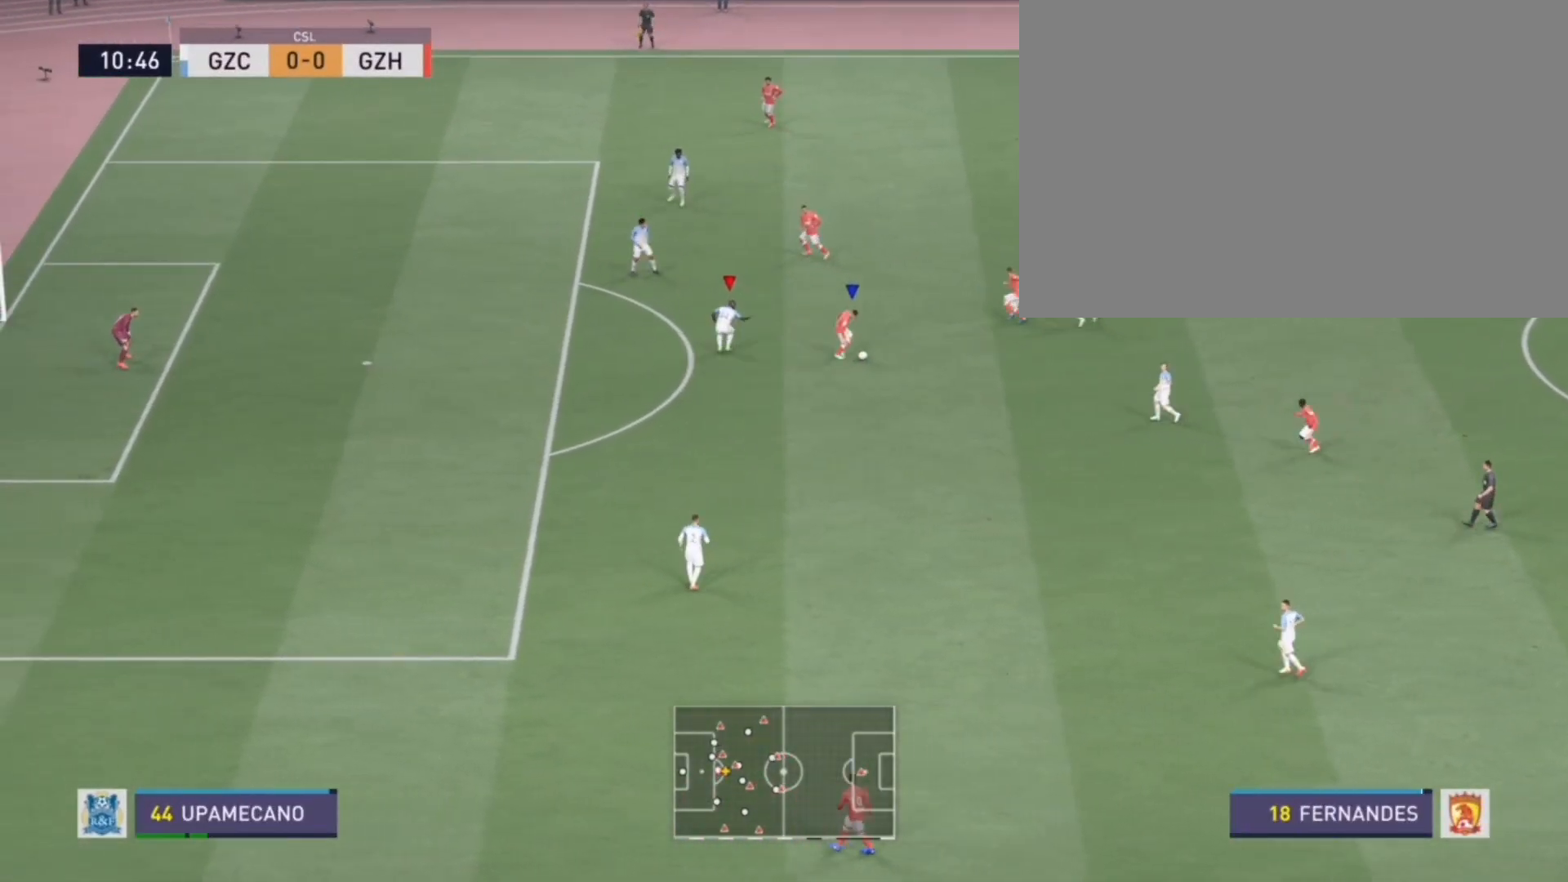
{"dt_ms": 500, "buttons": ["L2", "R1", "R2"], "left_stick": "down-left", "right_stick": "center", "events": [[33, "CIRCLE", "up"], [33, "left_stick", "up"], [133, "left_stick", "down-right"], [333, "R1", "down"], [333, "left_stick", "down"], [433, "left_stick", "down-left"]]}
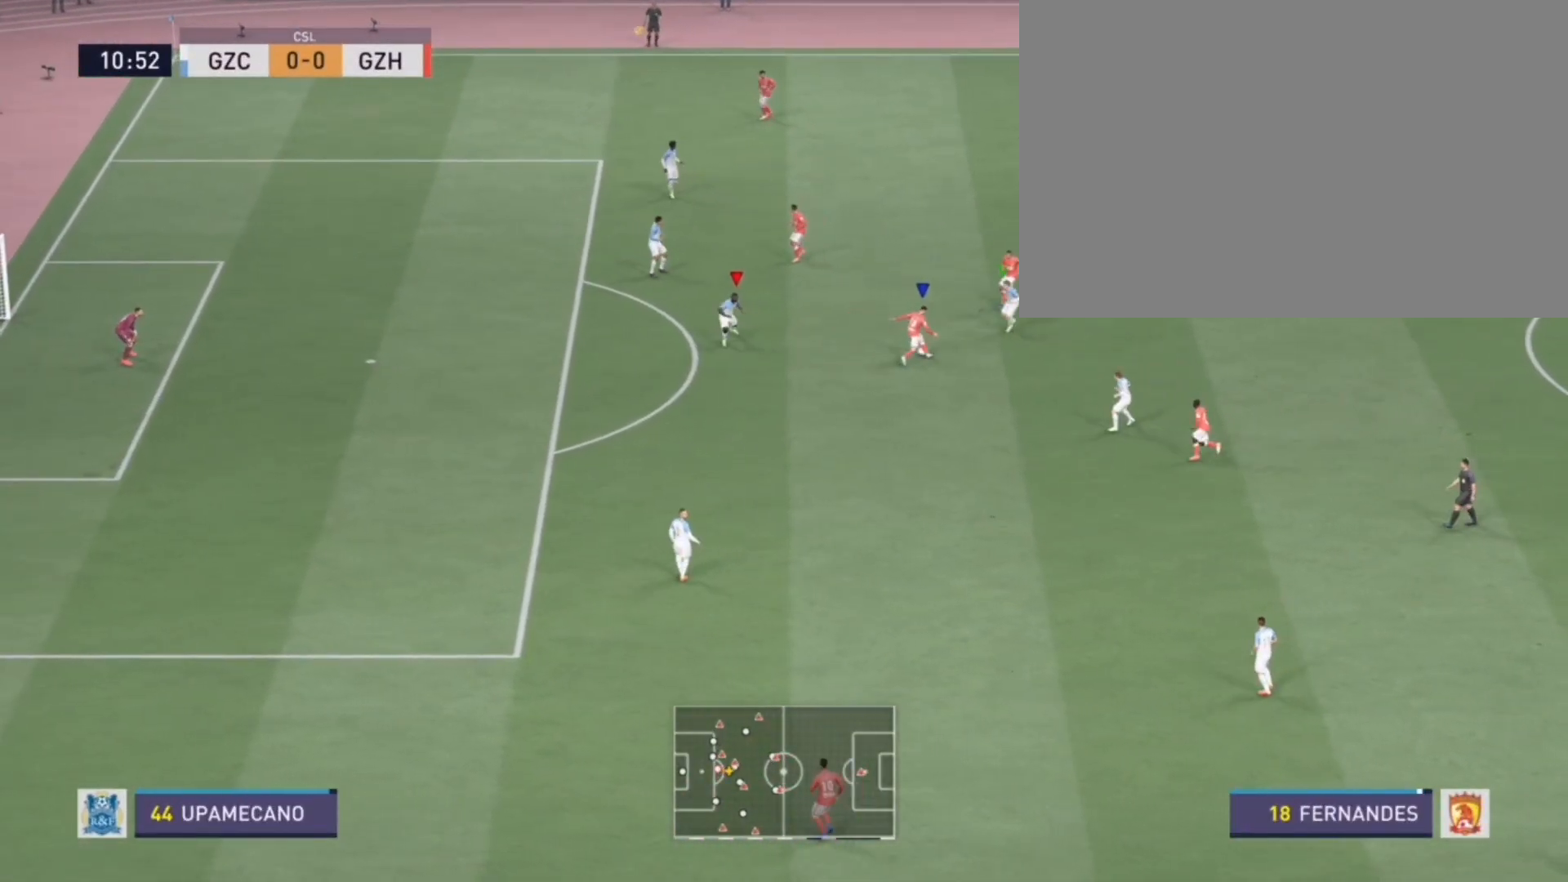
{"dt_ms": 500, "buttons": ["R2"], "left_stick": "left", "right_stick": "center", "events": [[200, "L1", "down"], [267, "R1", "up"], [333, "L1", "up"], [333, "left_stick", "left"], [367, "L2", "up"]]}
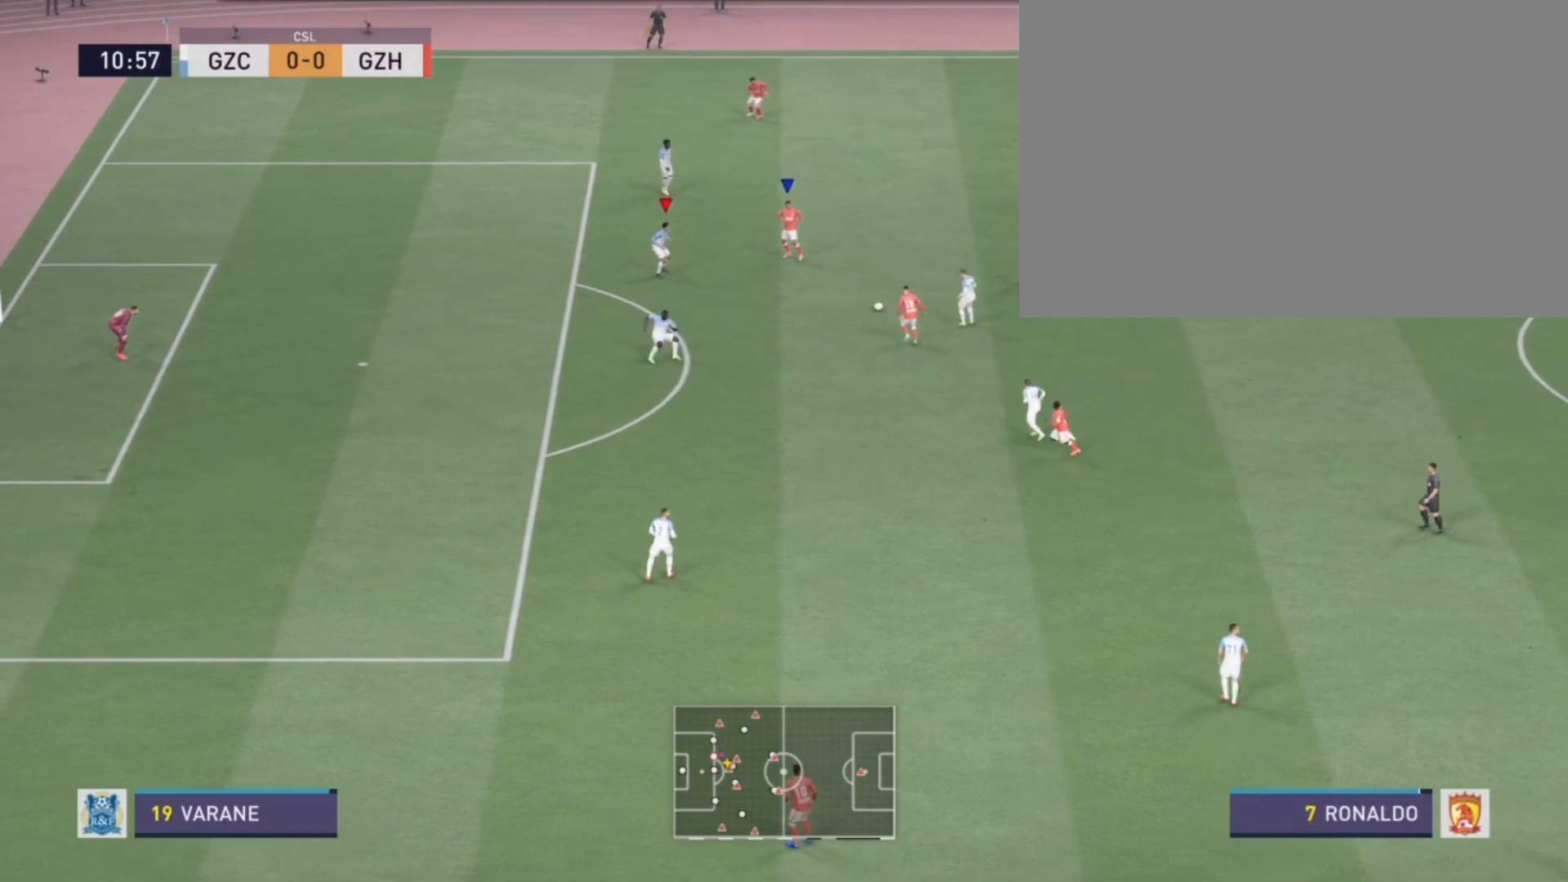
{"dt_ms": 500, "buttons": ["L2", "R2"], "left_stick": "down-right", "right_stick": "center", "events": [[367, "left_stick", "down"], [467, "L2", "down"], [467, "left_stick", "down-right"]]}
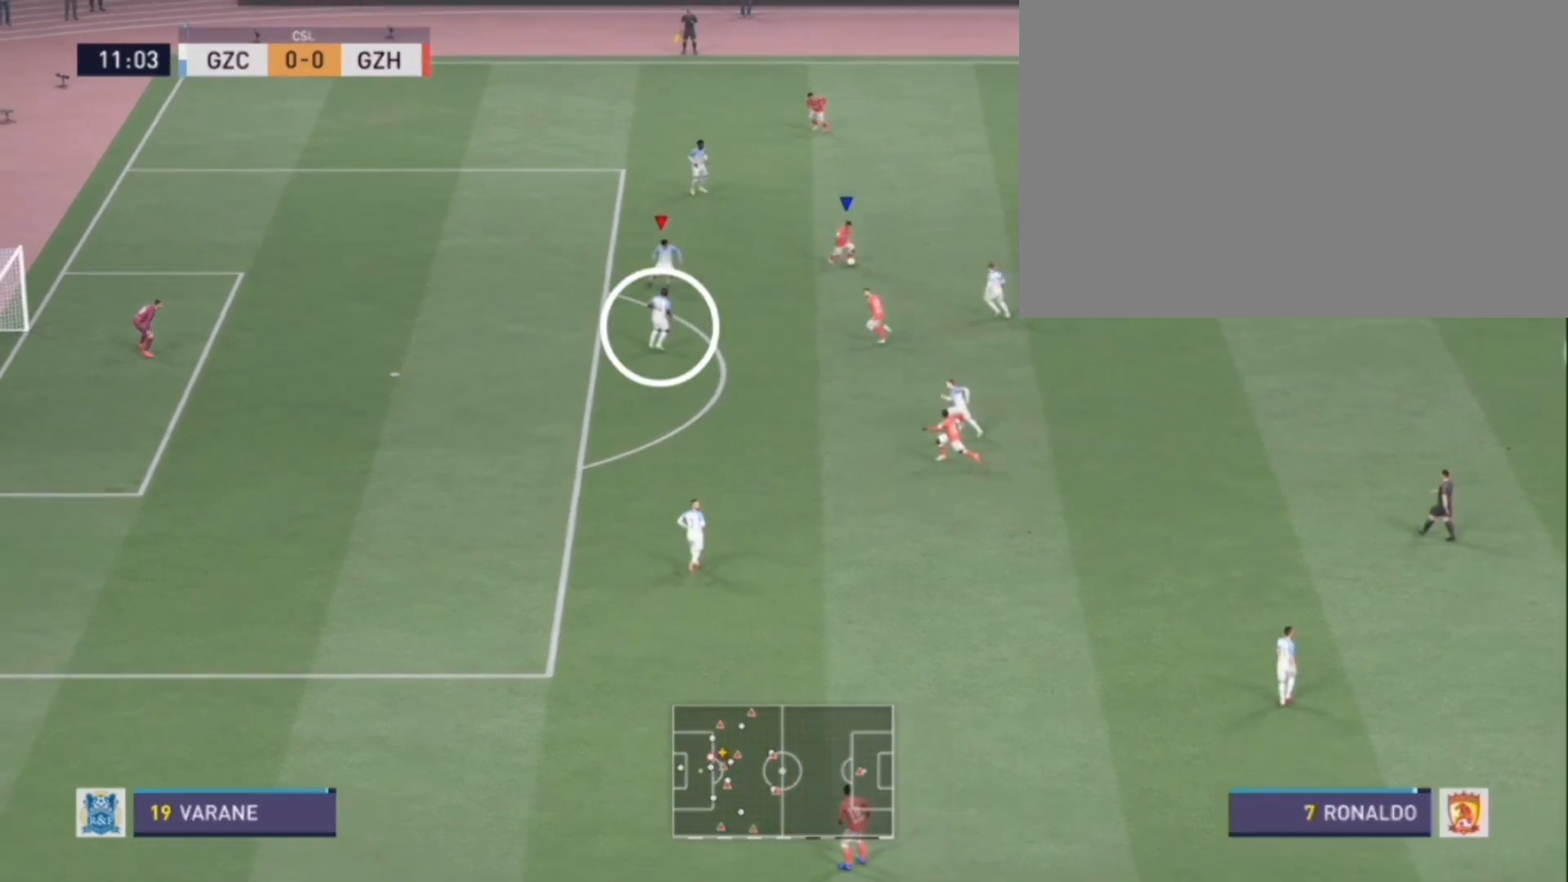
{"dt_ms": 500, "buttons": ["L2", "R2"], "left_stick": "down-right", "right_stick": "center", "events": []}
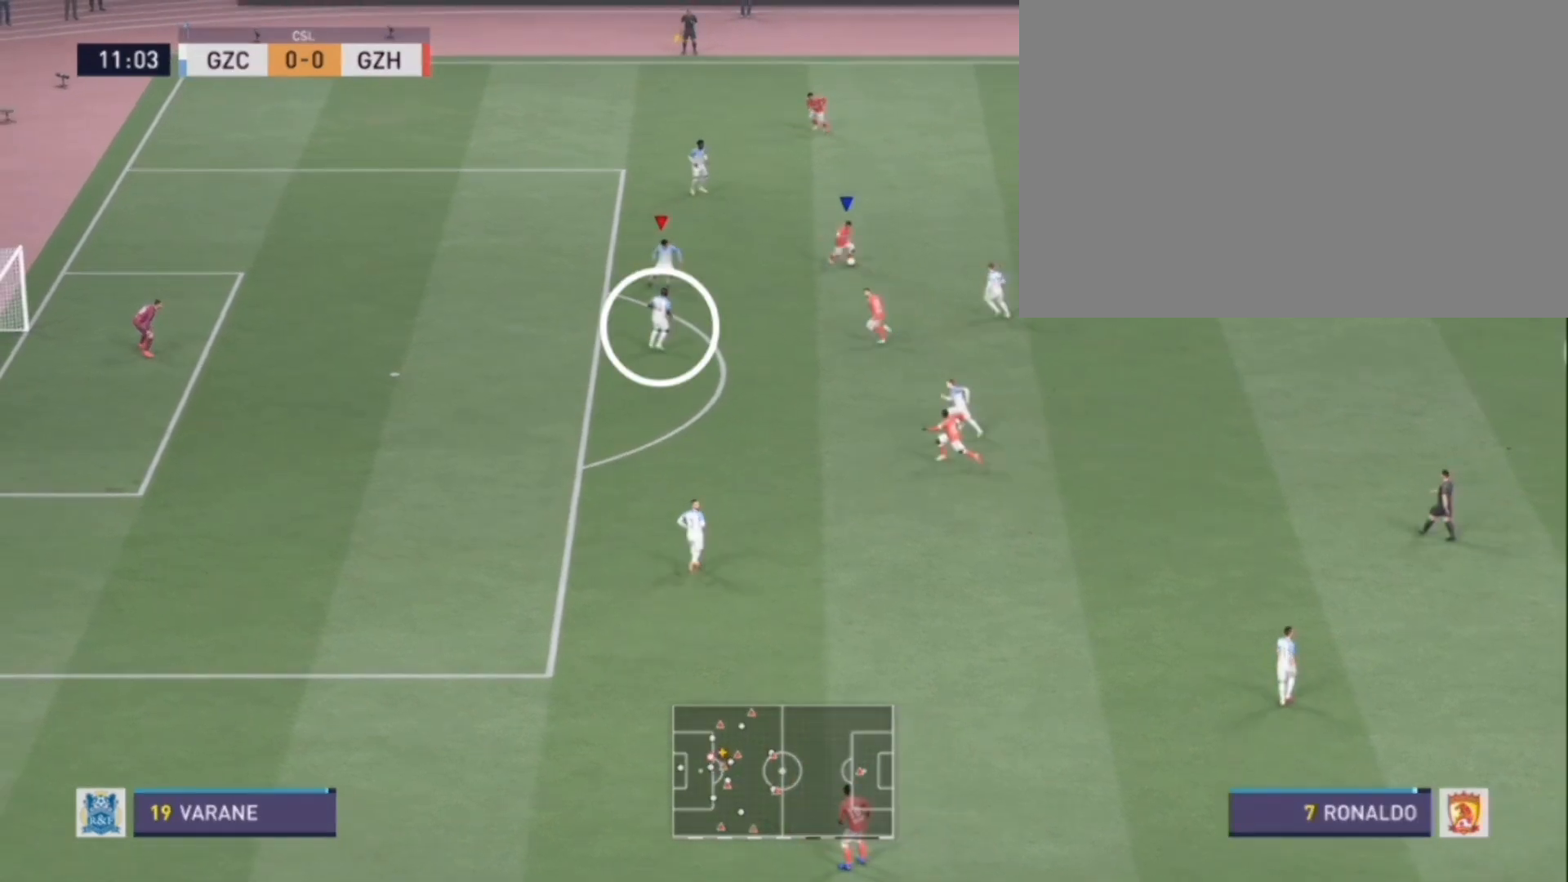
{"dt_ms": 500, "buttons": ["L2", "R1", "R2"], "left_stick": "down-right", "right_stick": "center", "events": [[133, "right_stick", "down-left"], [233, "R1", "down"], [267, "right_stick", "center"]]}
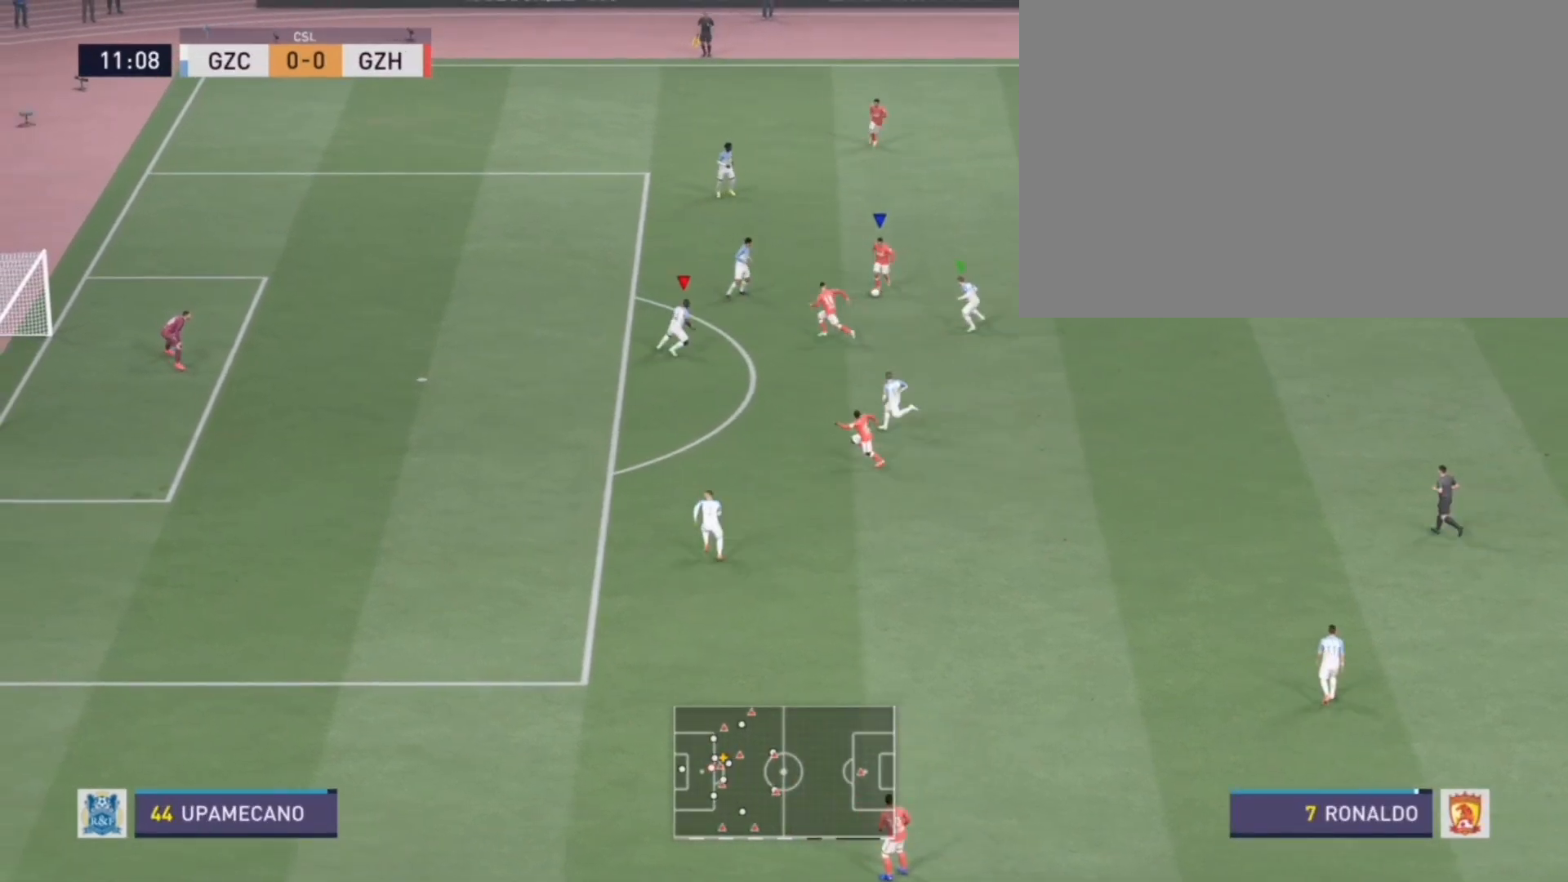
{"dt_ms": 500, "buttons": ["L2", "R1", "R2"], "left_stick": "left", "right_stick": "center", "events": [[33, "left_stick", "down"], [267, "left_stick", "down-left"], [433, "left_stick", "left"]]}
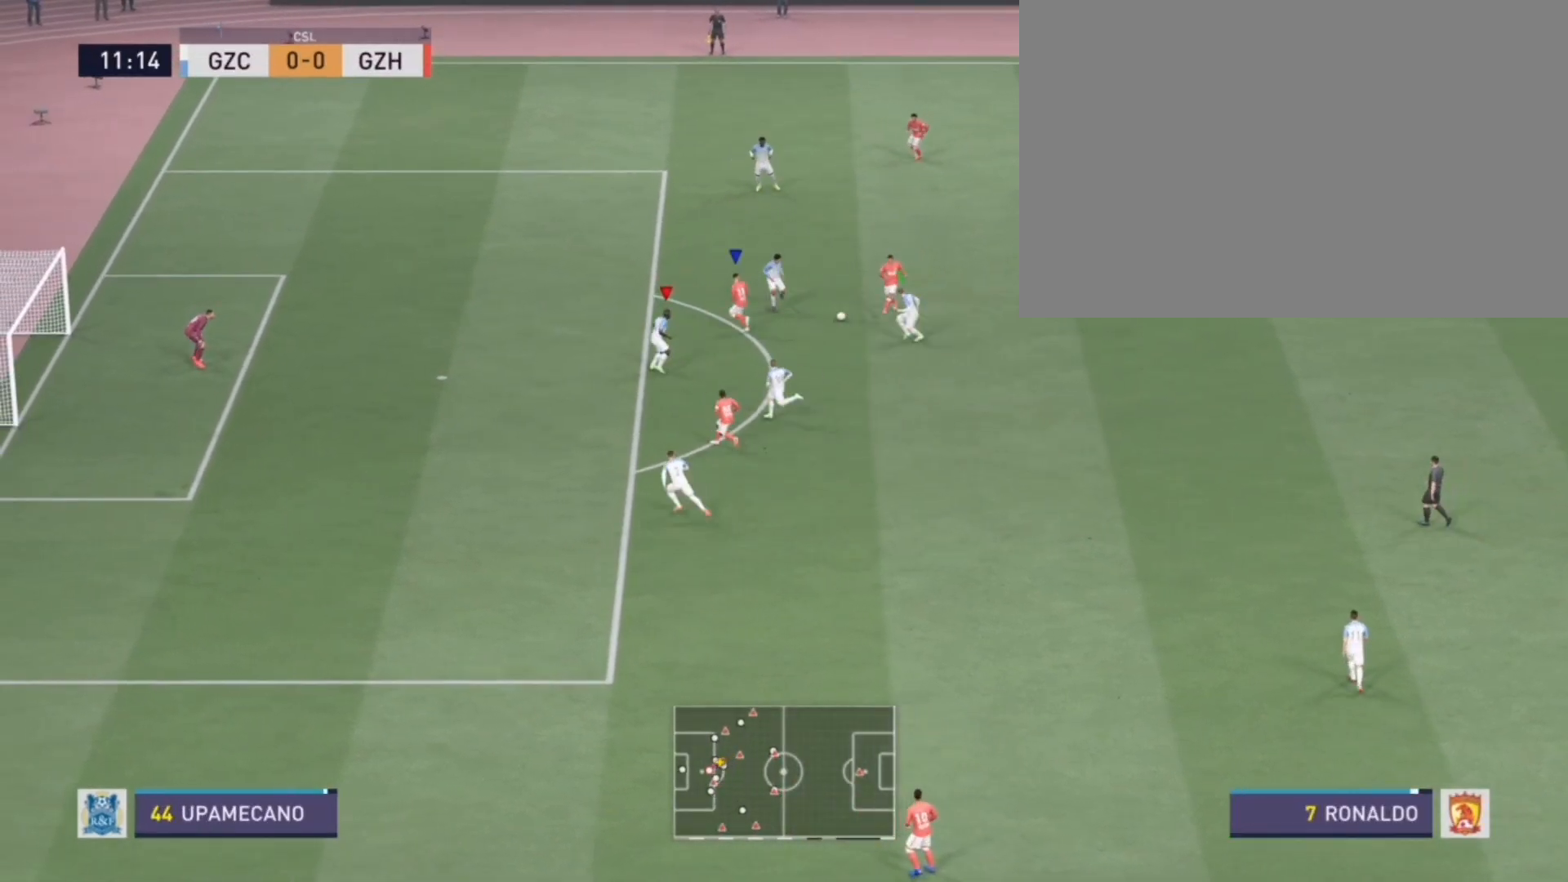
{"dt_ms": 500, "buttons": ["L2", "R2"], "left_stick": "up", "right_stick": "center", "events": [[67, "left_stick", "up-left"], [433, "left_stick", "up"], [500, "R1", "up"]]}
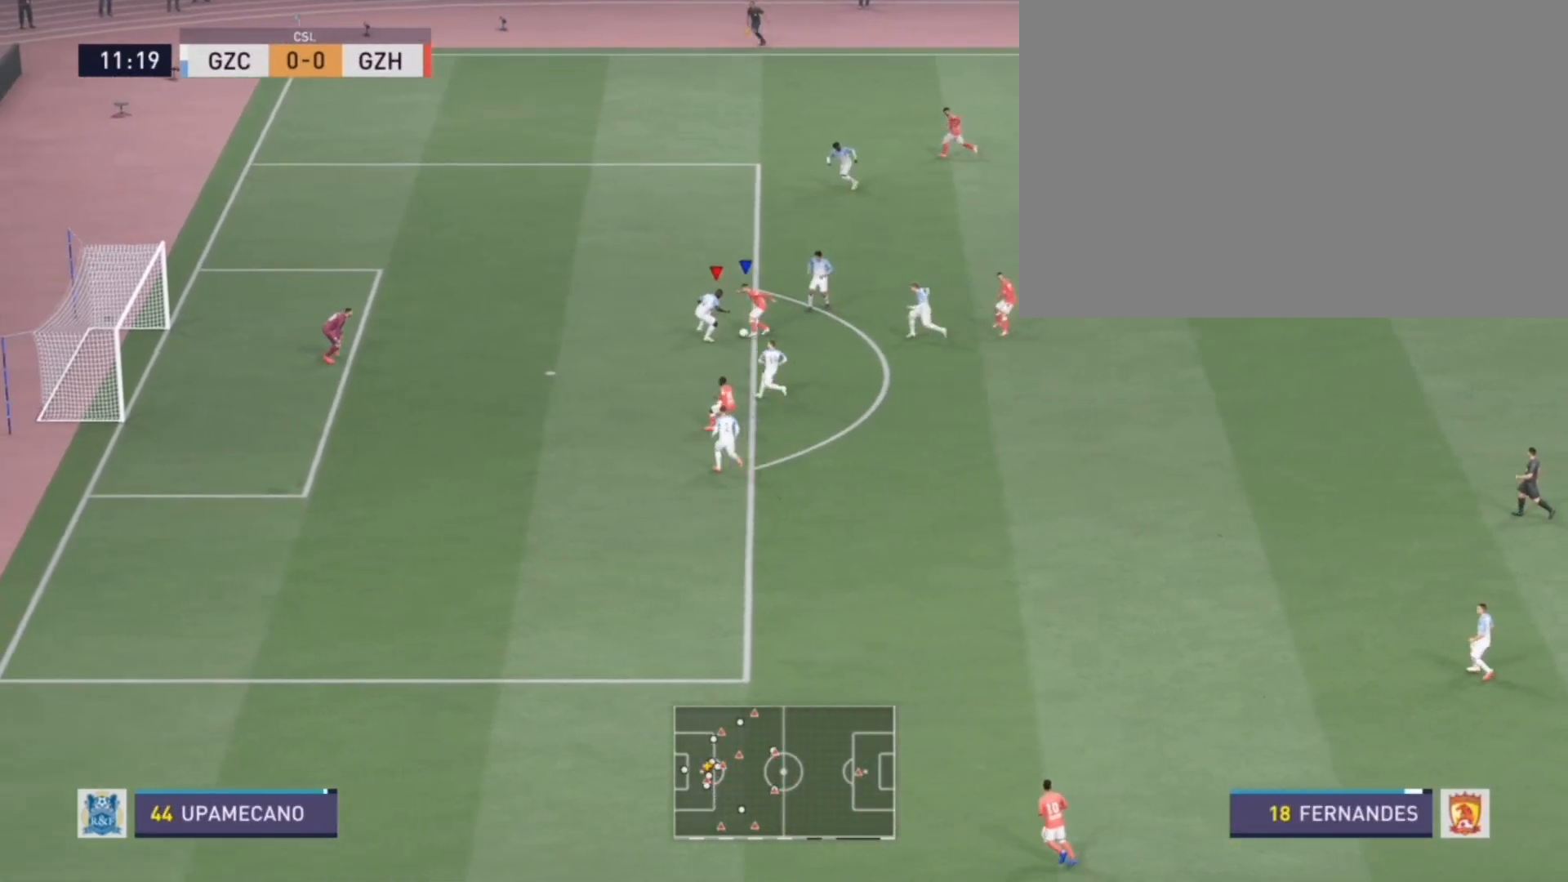
{"dt_ms": 500, "buttons": ["L2", "R2"], "left_stick": "down-right", "right_stick": "center", "events": [[133, "CIRCLE", "down"], [233, "CIRCLE", "up"], [233, "left_stick", "right"], [300, "left_stick", "down-right"]]}
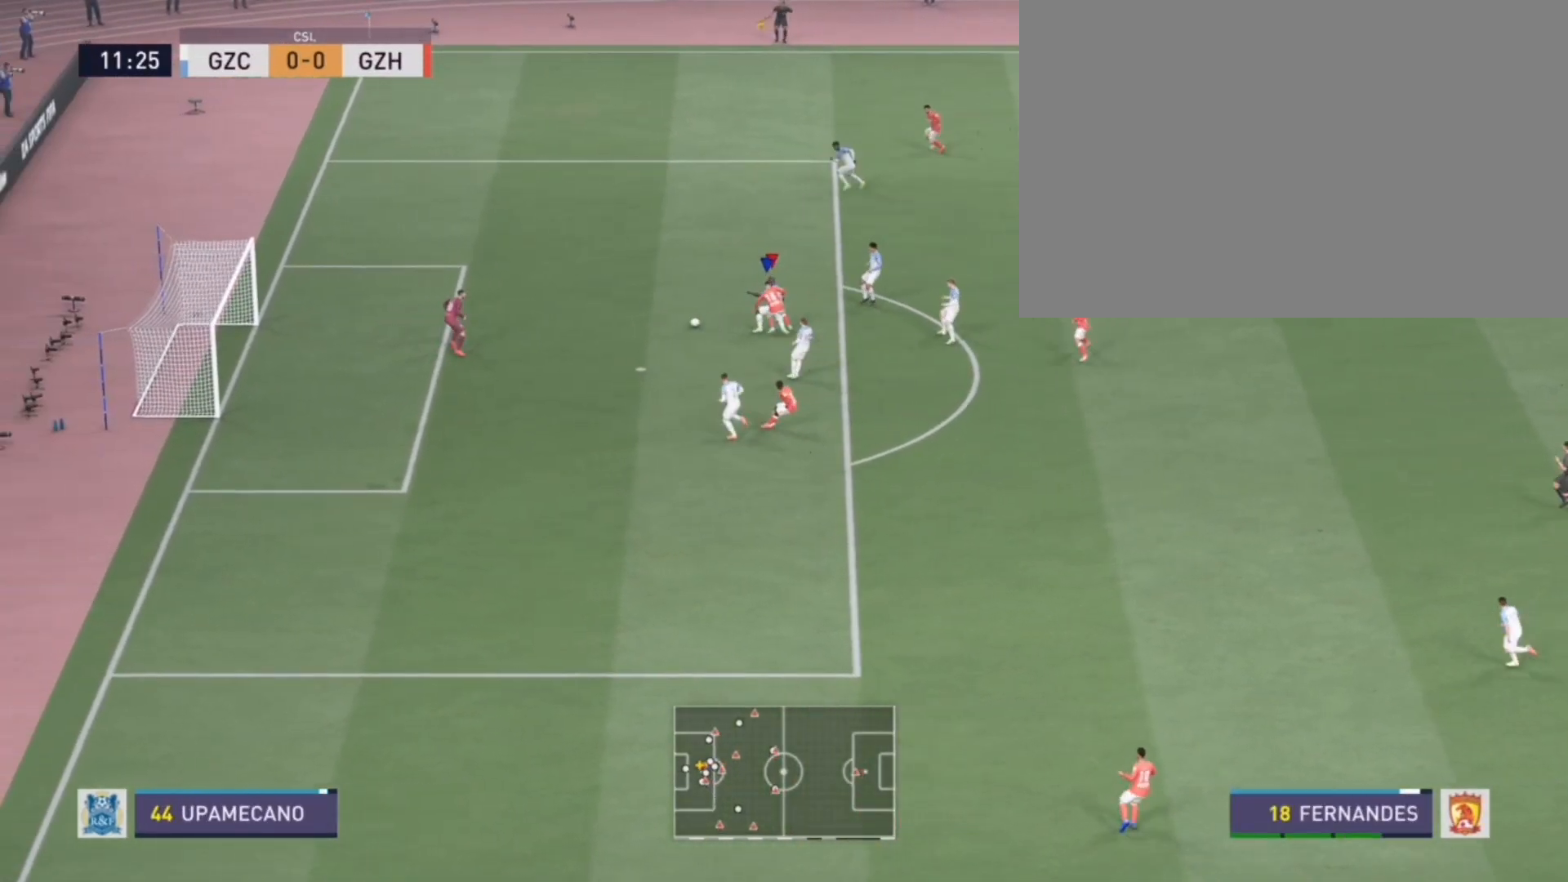
{"dt_ms": 500, "buttons": ["L2", "R2"], "left_stick": "up", "right_stick": "center", "events": [[100, "left_stick", "up-right"], [267, "left_stick", "up"]]}